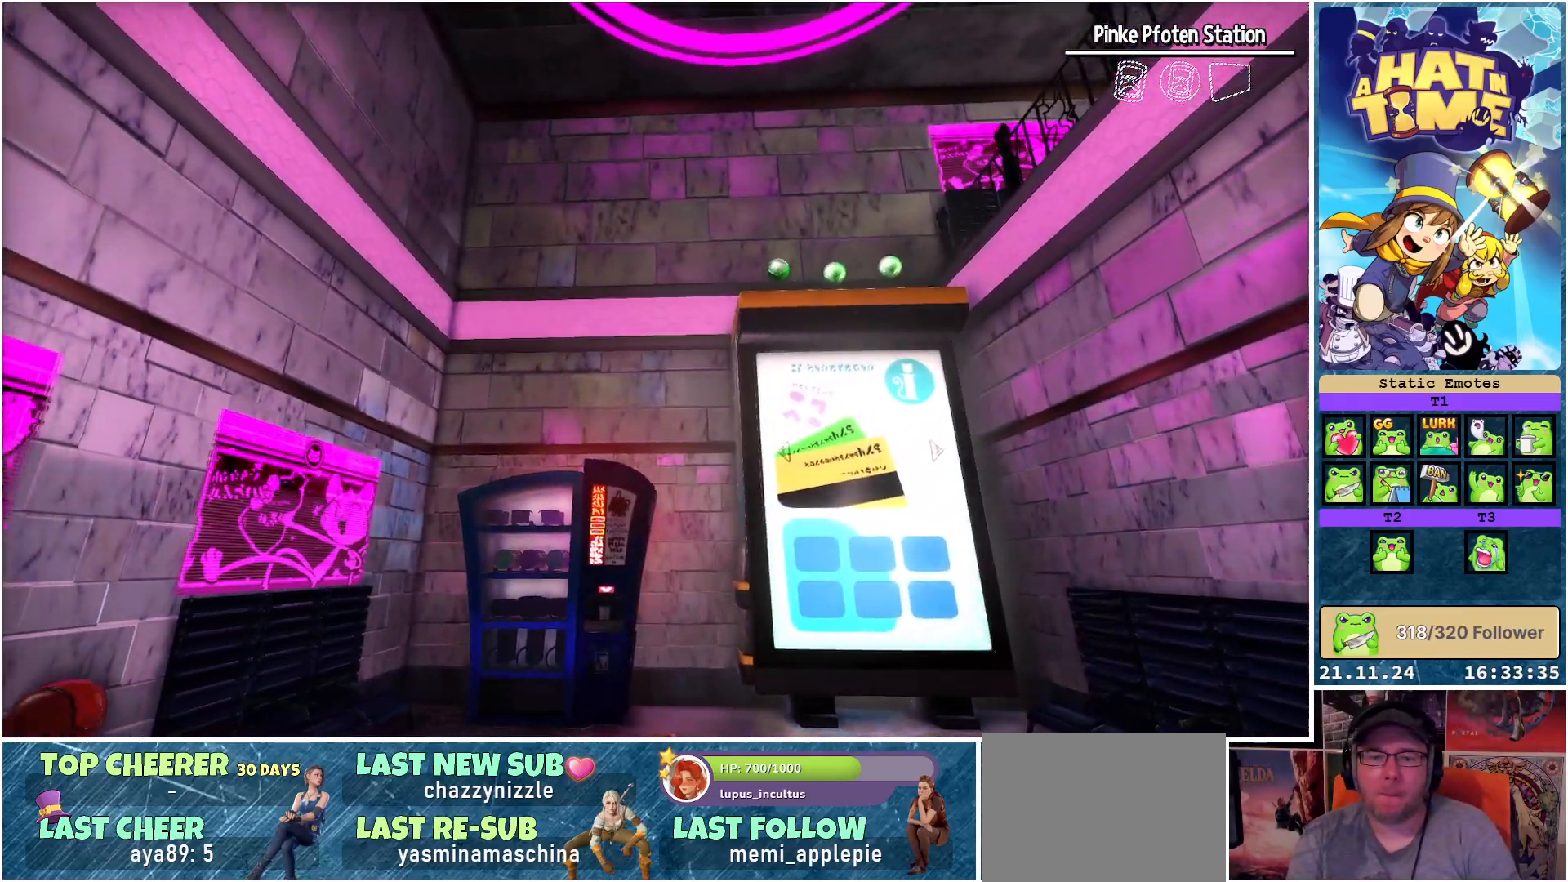
Gameplay with a controller (Xbox layout); each line is a JSON object with the inputs held at the frame after it. "events" lists button and stick changes between this image and that frame as [ms after this image, input, new state], when the widget could be followed in between.
{"buttons": ["Y"], "left_stick": "right", "right_stick": "center", "events": []}
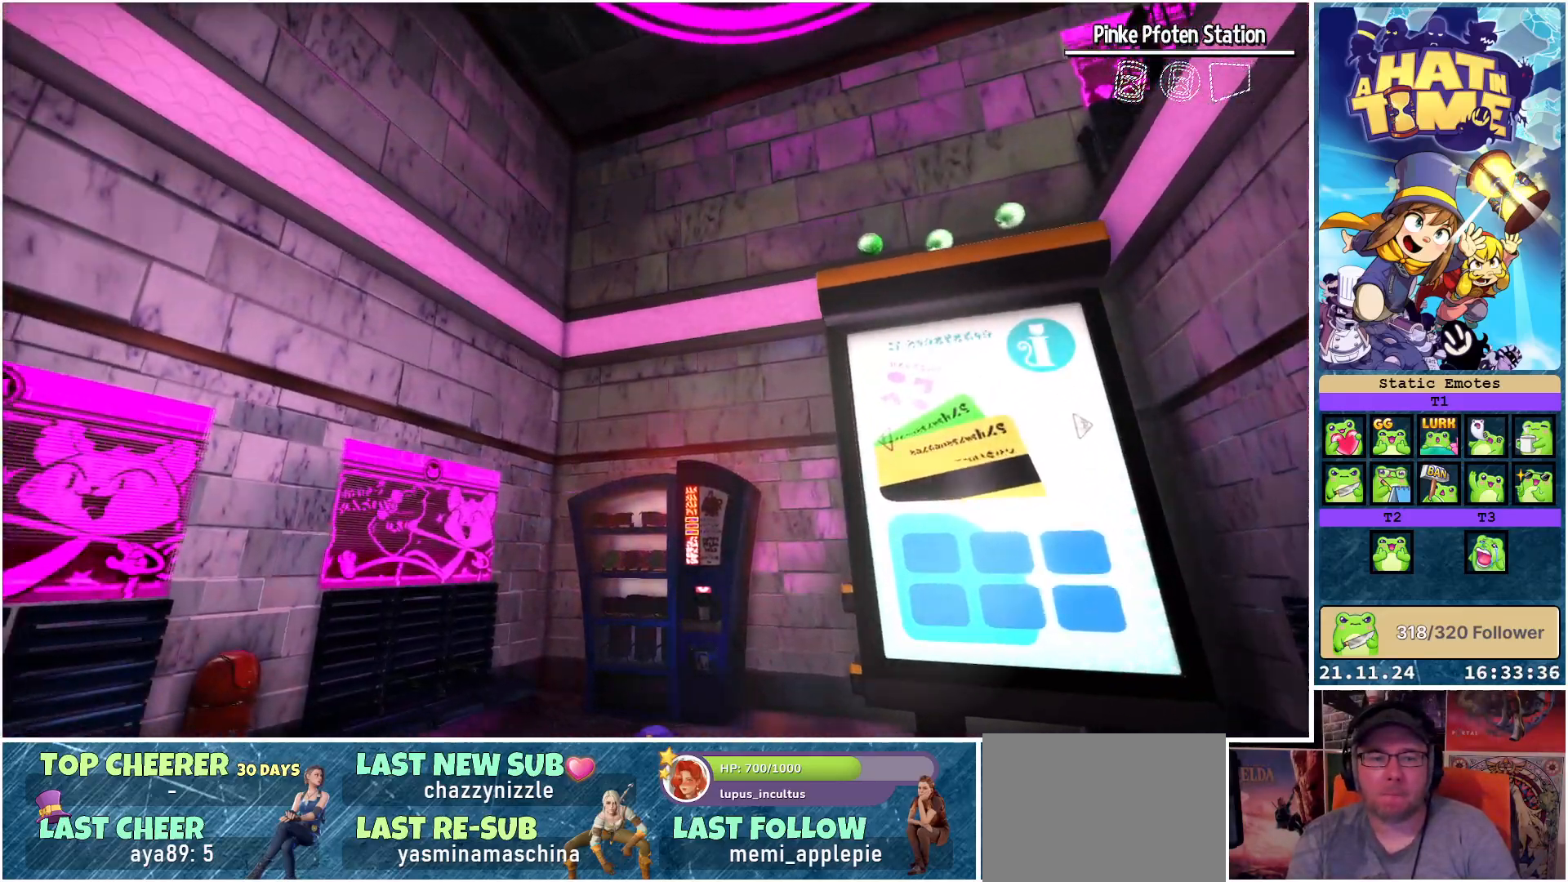
{"buttons": ["Y"], "left_stick": "right", "right_stick": "center", "events": []}
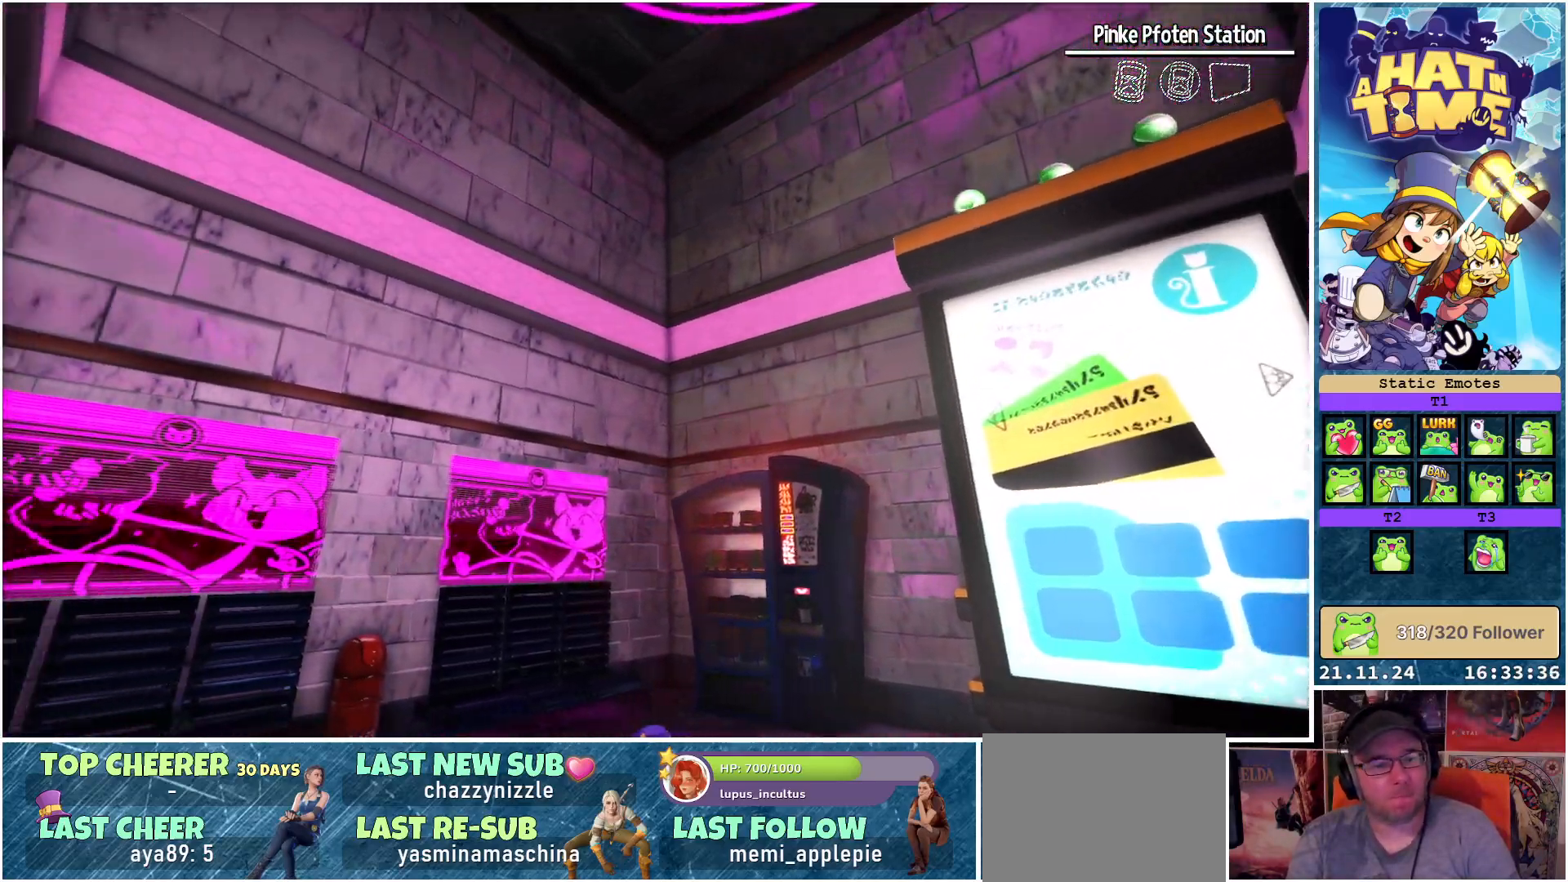
{"buttons": ["Y"], "left_stick": "right", "right_stick": "center", "events": []}
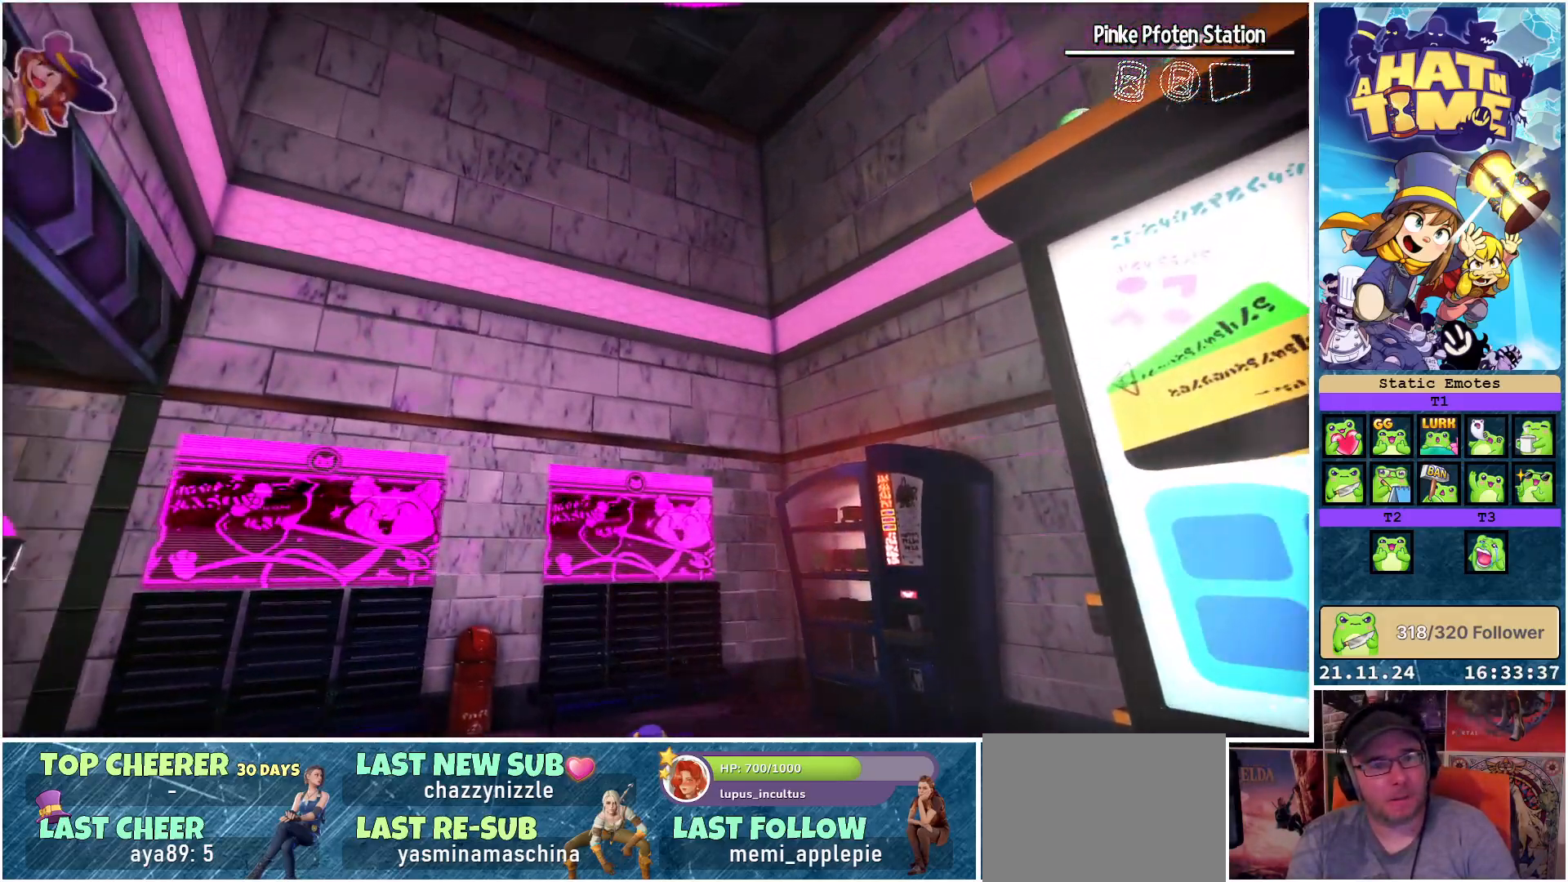
{"buttons": ["Y"], "left_stick": "right", "right_stick": "center", "events": []}
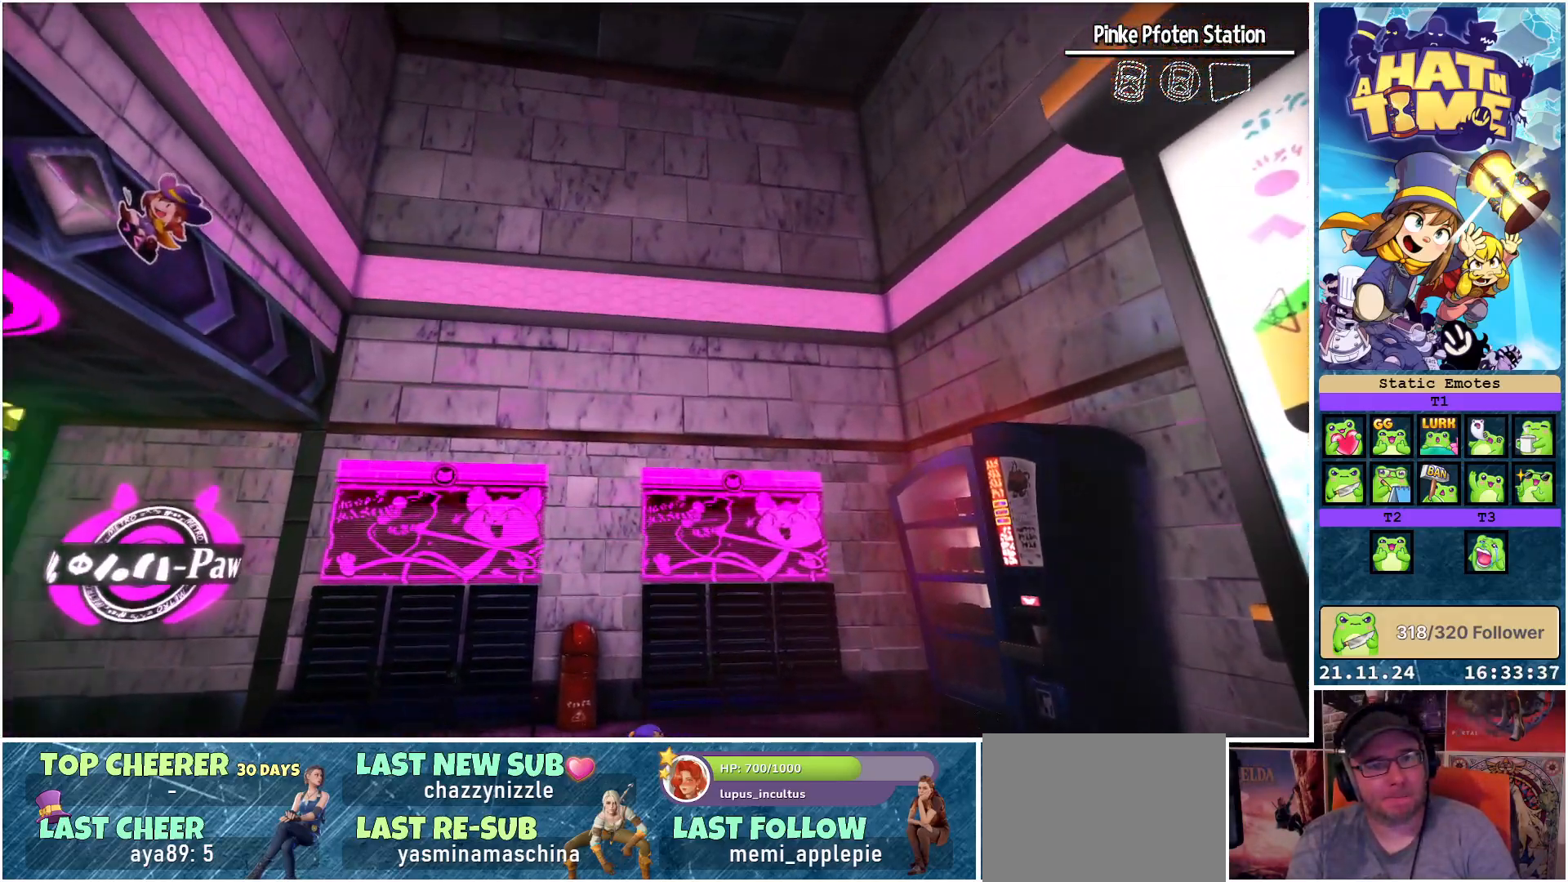
{"buttons": ["Y"], "left_stick": "right", "right_stick": "center", "events": []}
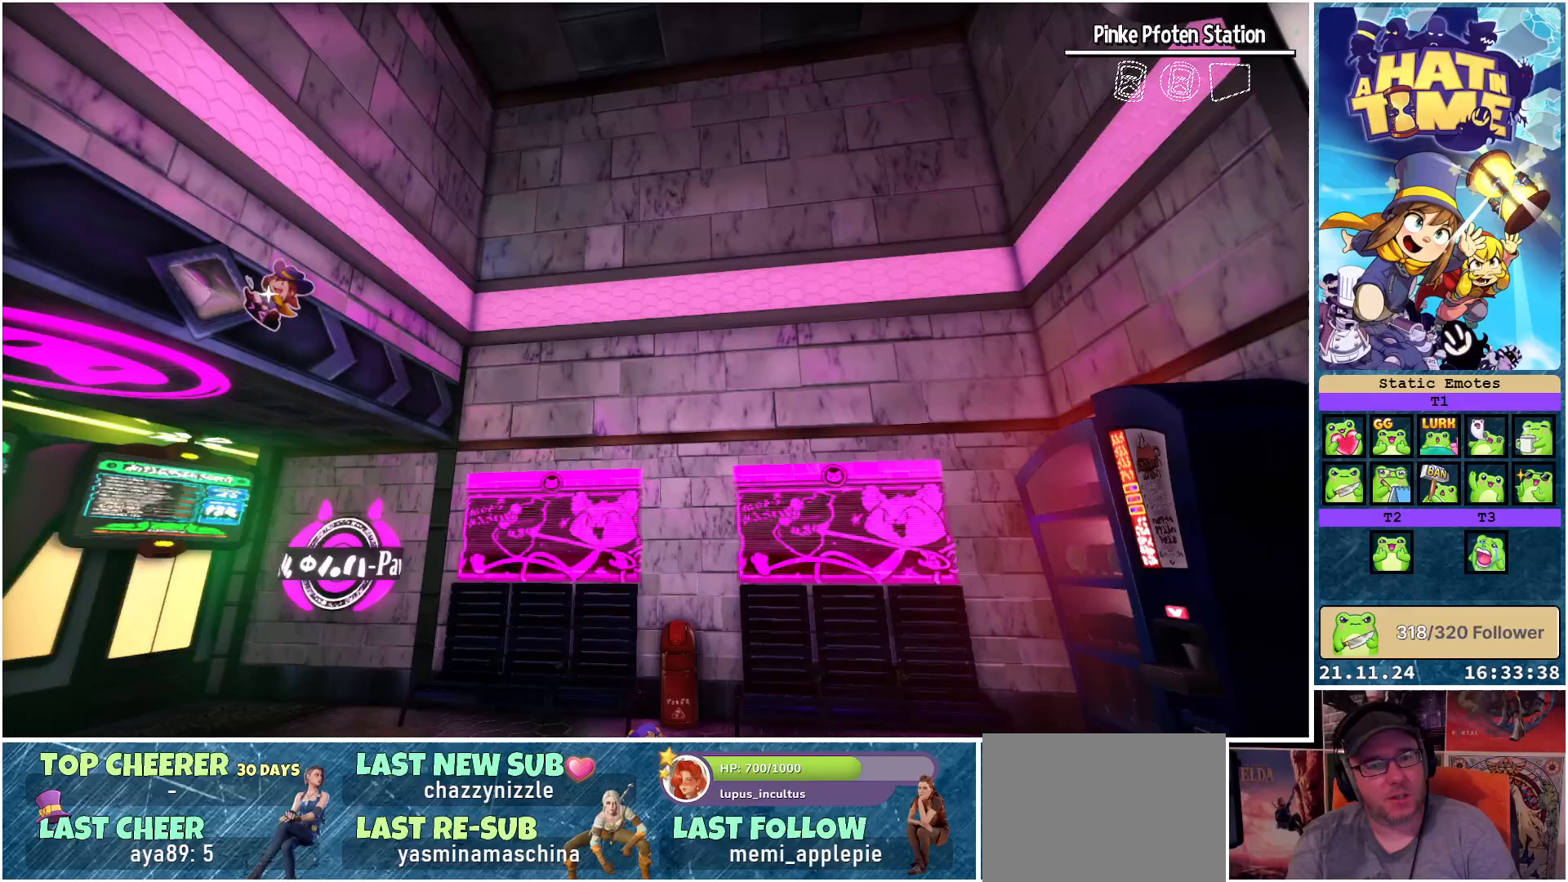
{"buttons": ["Y"], "left_stick": "right", "right_stick": "center", "events": []}
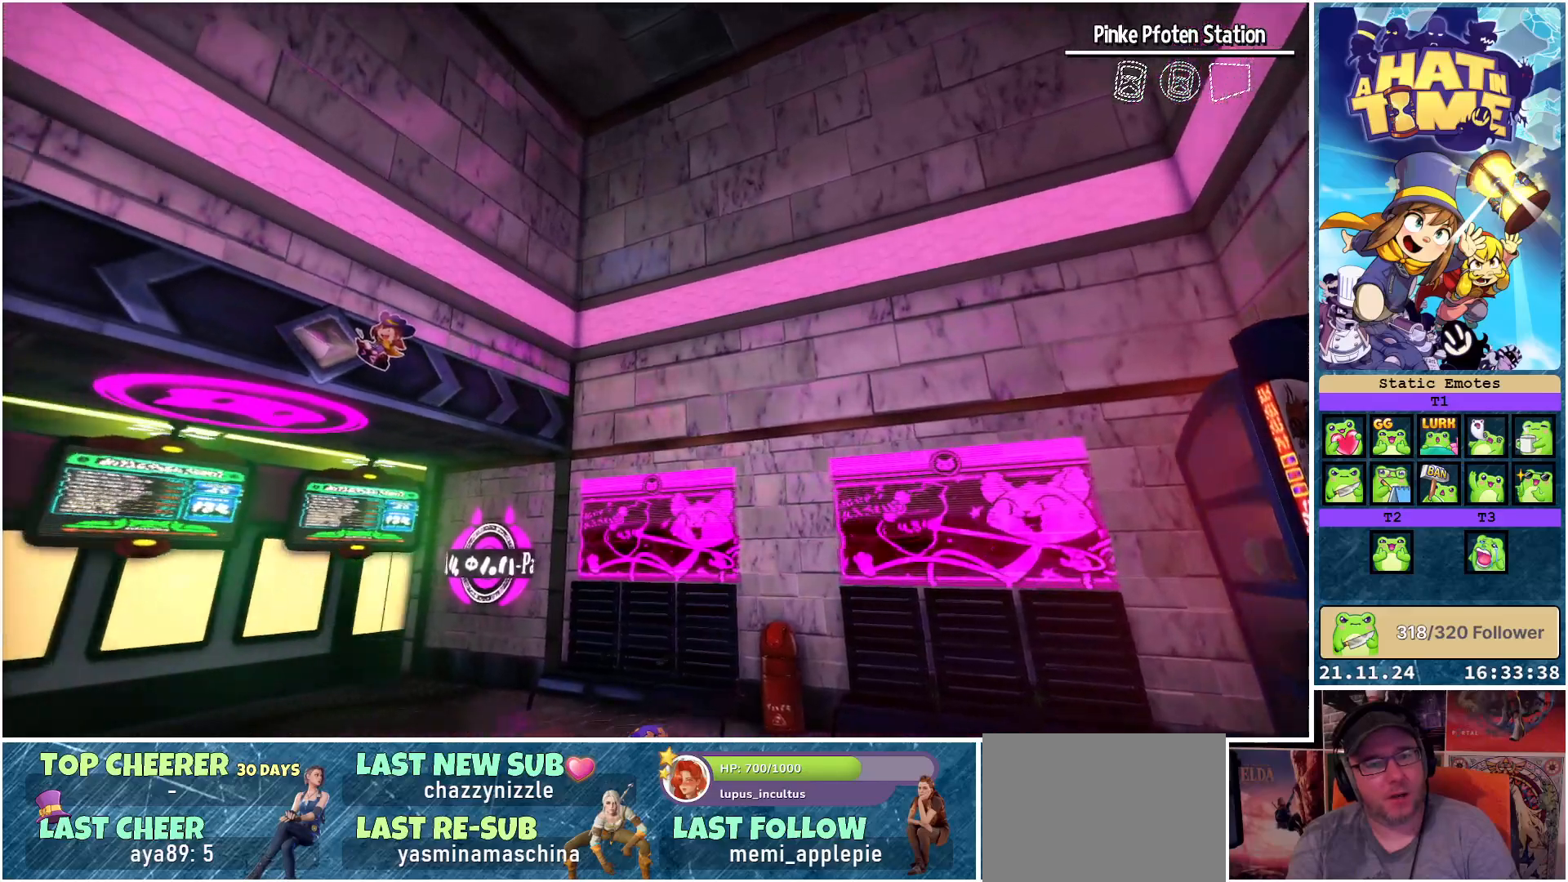
{"buttons": ["Y"], "left_stick": "right", "right_stick": "center", "events": []}
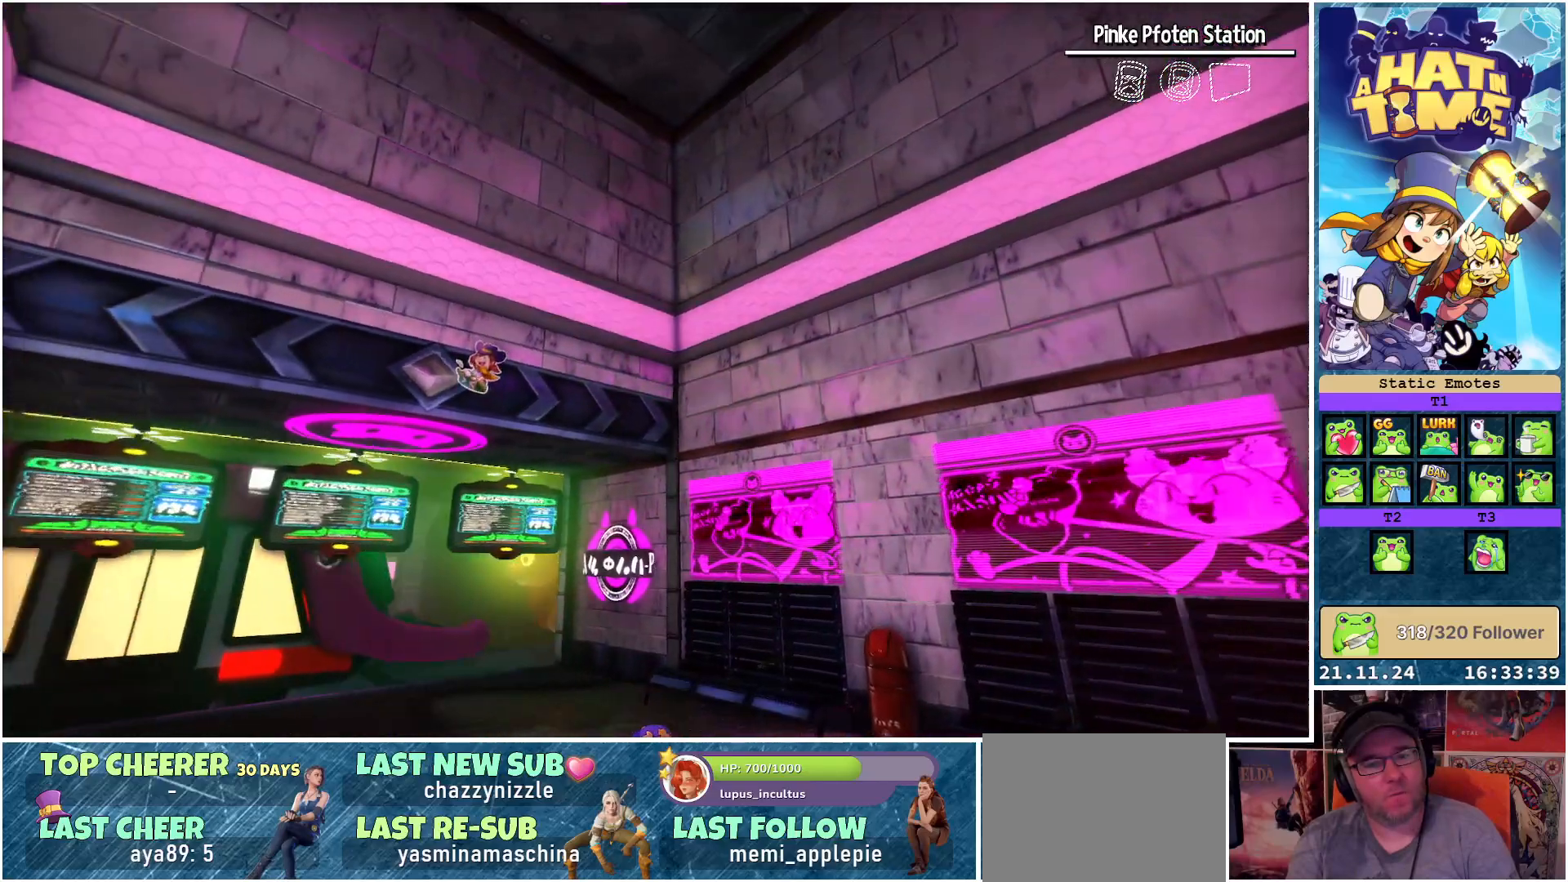
{"buttons": ["Y"], "left_stick": "right", "right_stick": "center", "events": []}
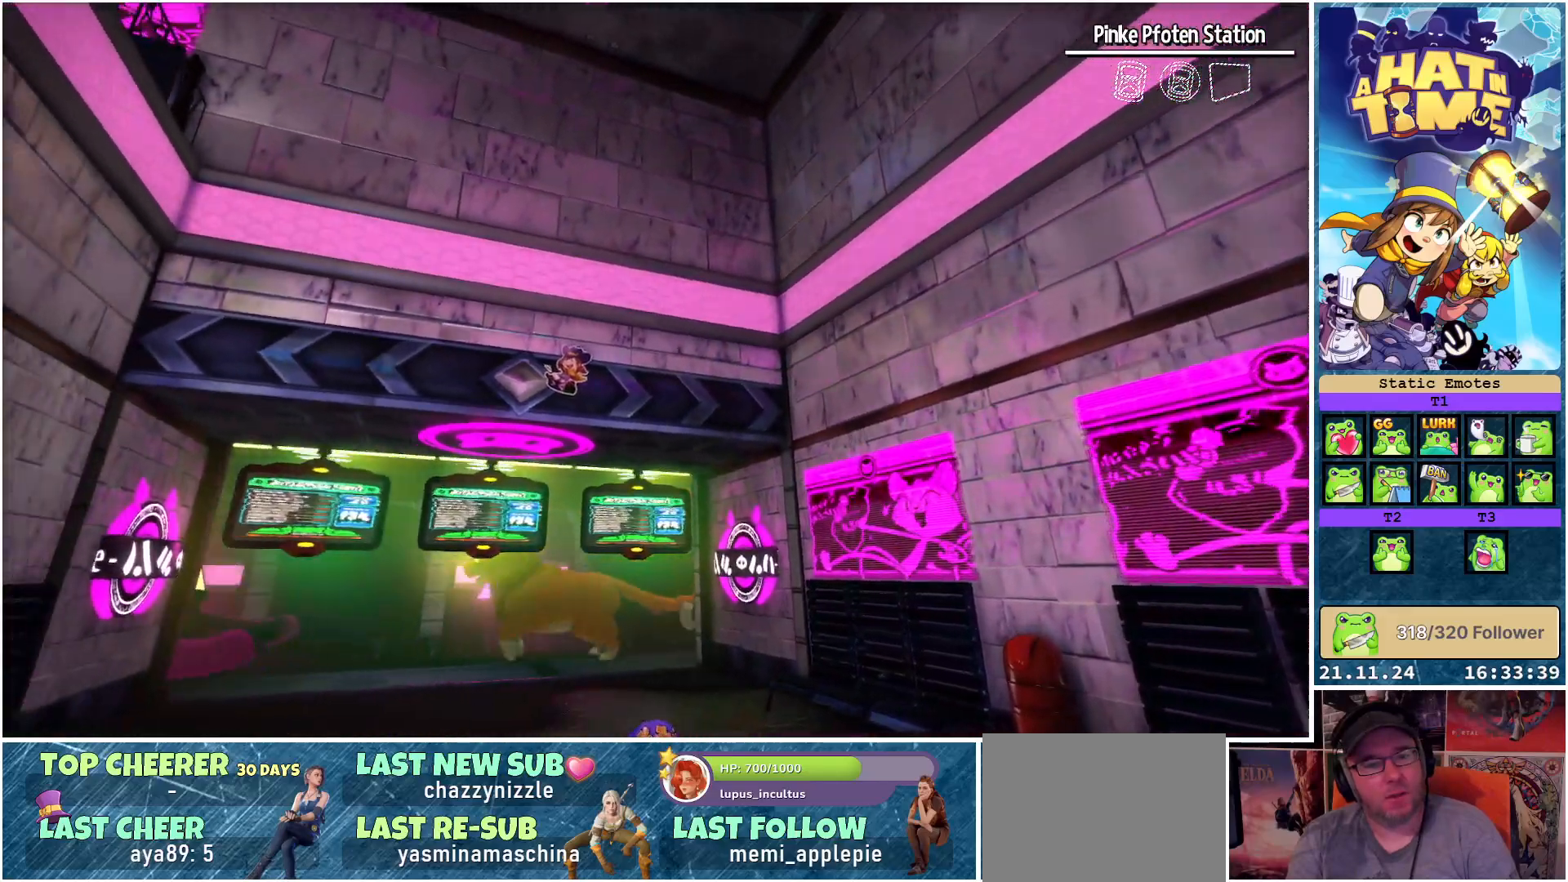
{"buttons": ["Y"], "left_stick": "center", "right_stick": "center", "events": [[83, "left_stick", "center"]]}
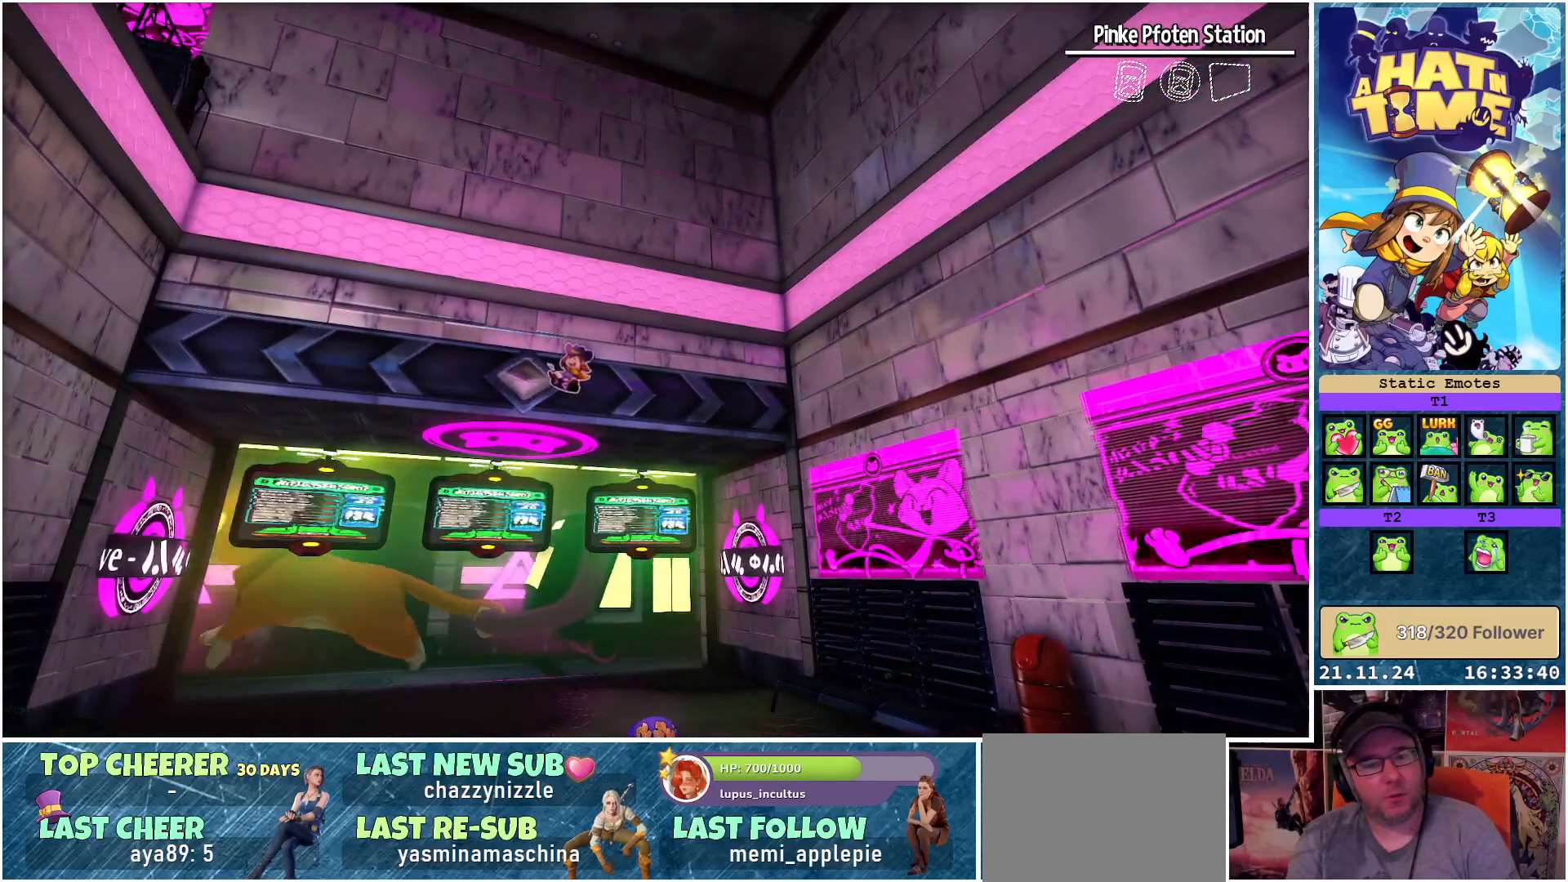
{"buttons": ["Y"], "left_stick": "center", "right_stick": "center", "events": []}
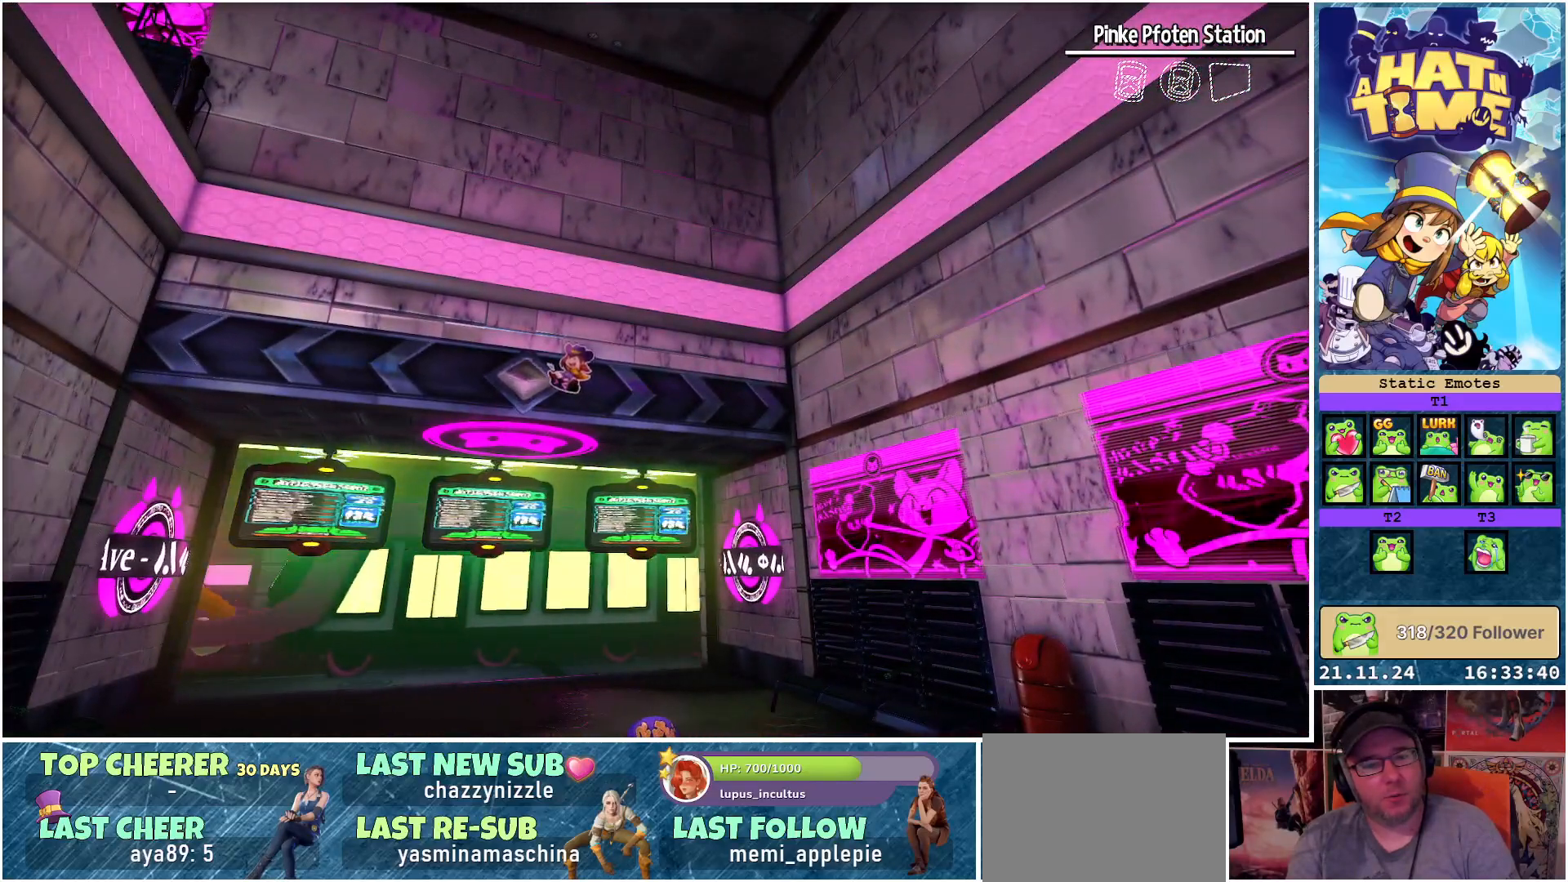
{"buttons": ["Y"], "left_stick": "center", "right_stick": "center", "events": []}
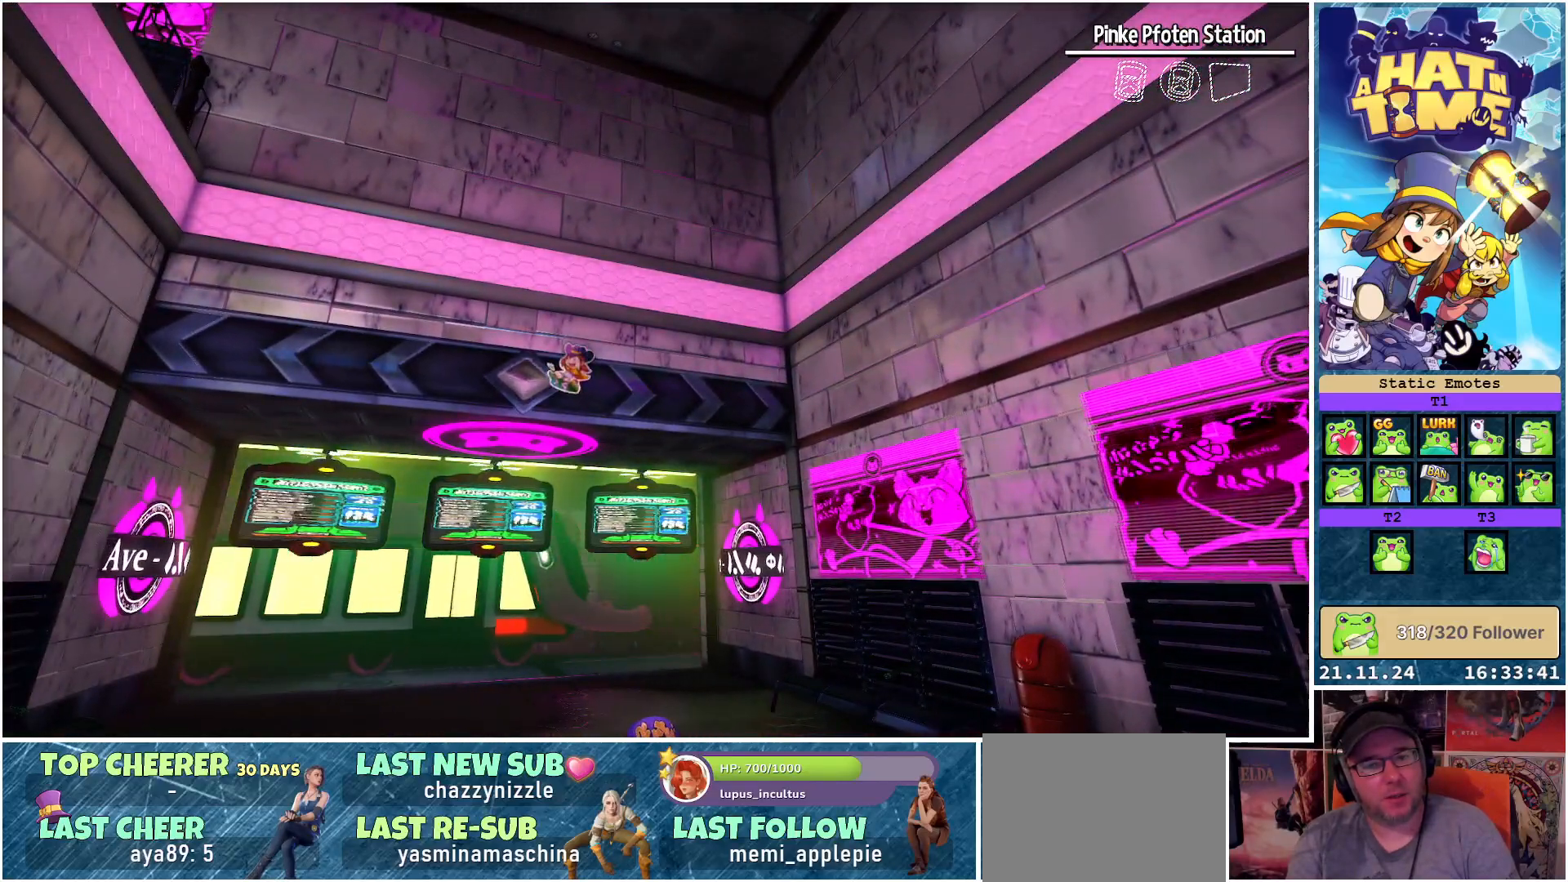
{"buttons": [], "left_stick": "center", "right_stick": "center", "events": [[33, "Y", "up"]]}
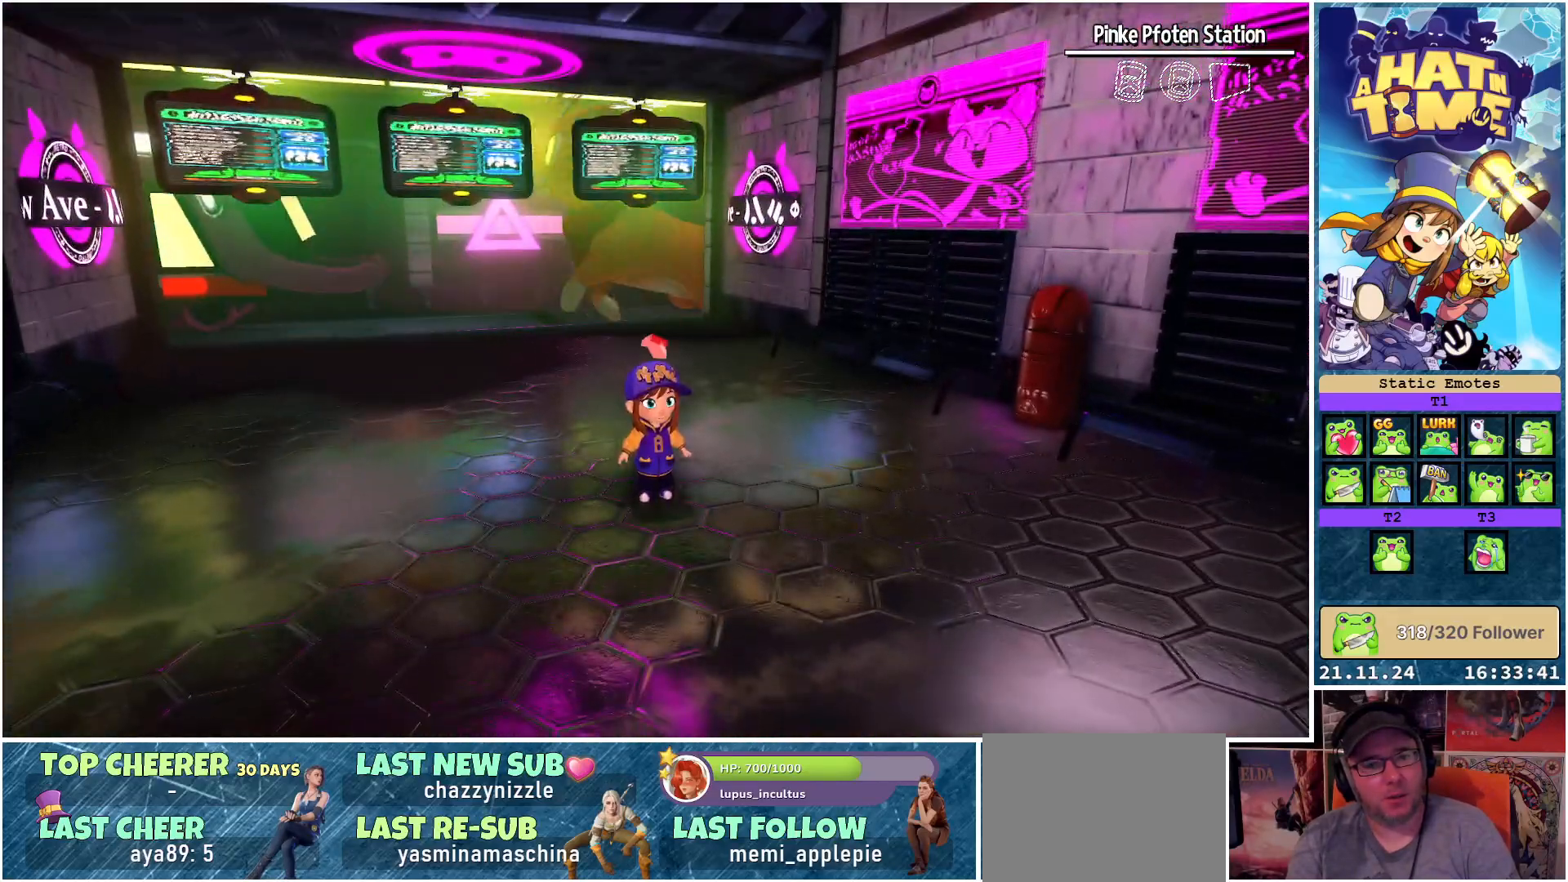
{"buttons": [], "left_stick": "center", "right_stick": "right", "events": [[17, "right_stick", "right"]]}
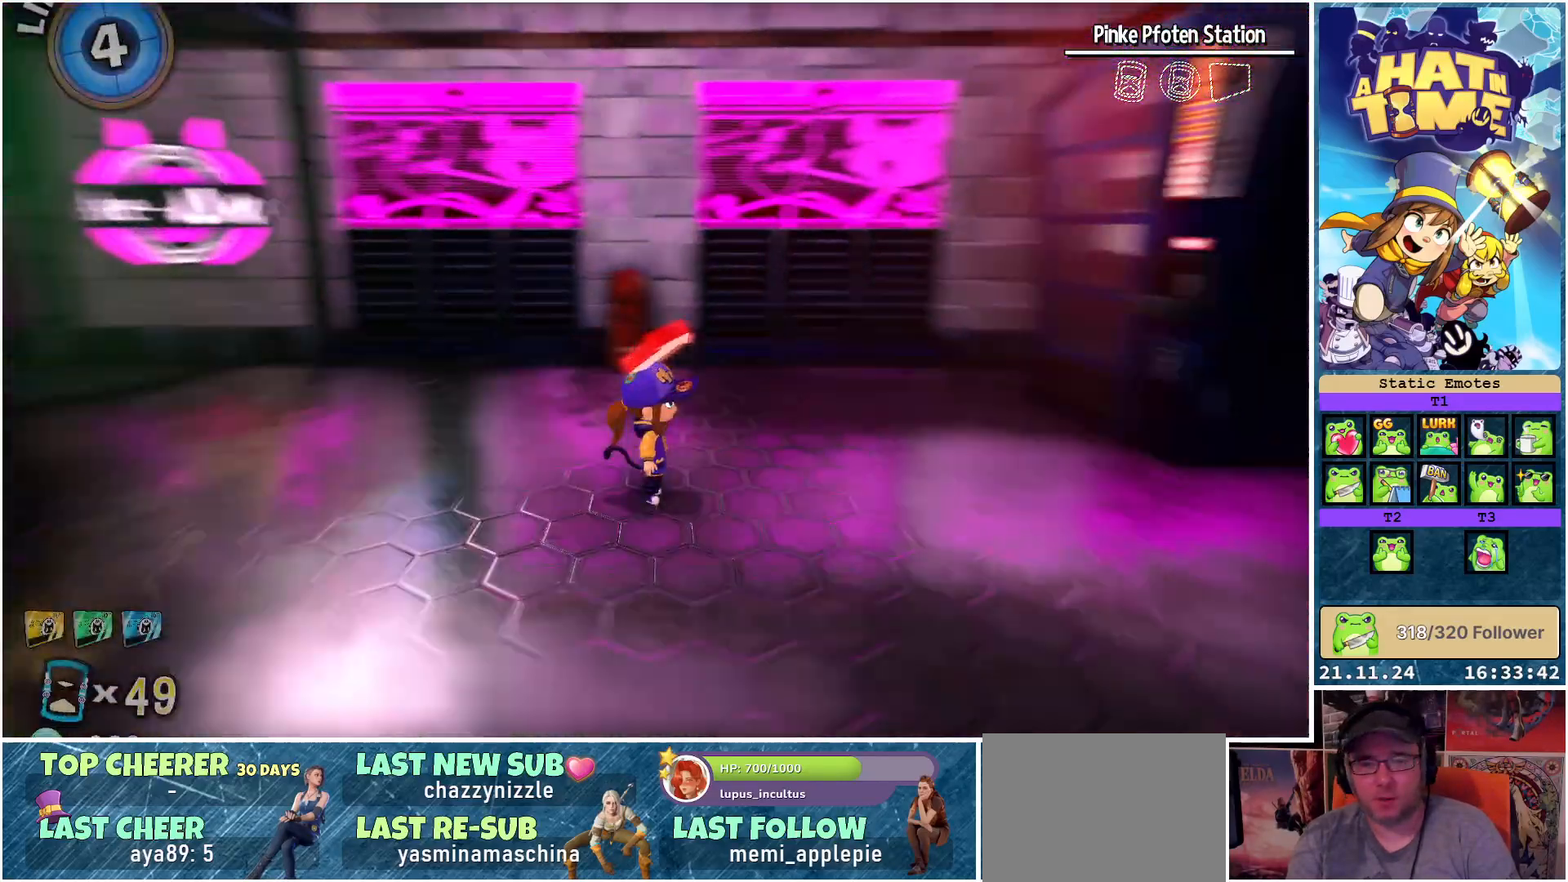
{"buttons": [], "left_stick": "up-right", "right_stick": "center", "events": [[300, "right_stick", "center"], [350, "left_stick", "up-right"]]}
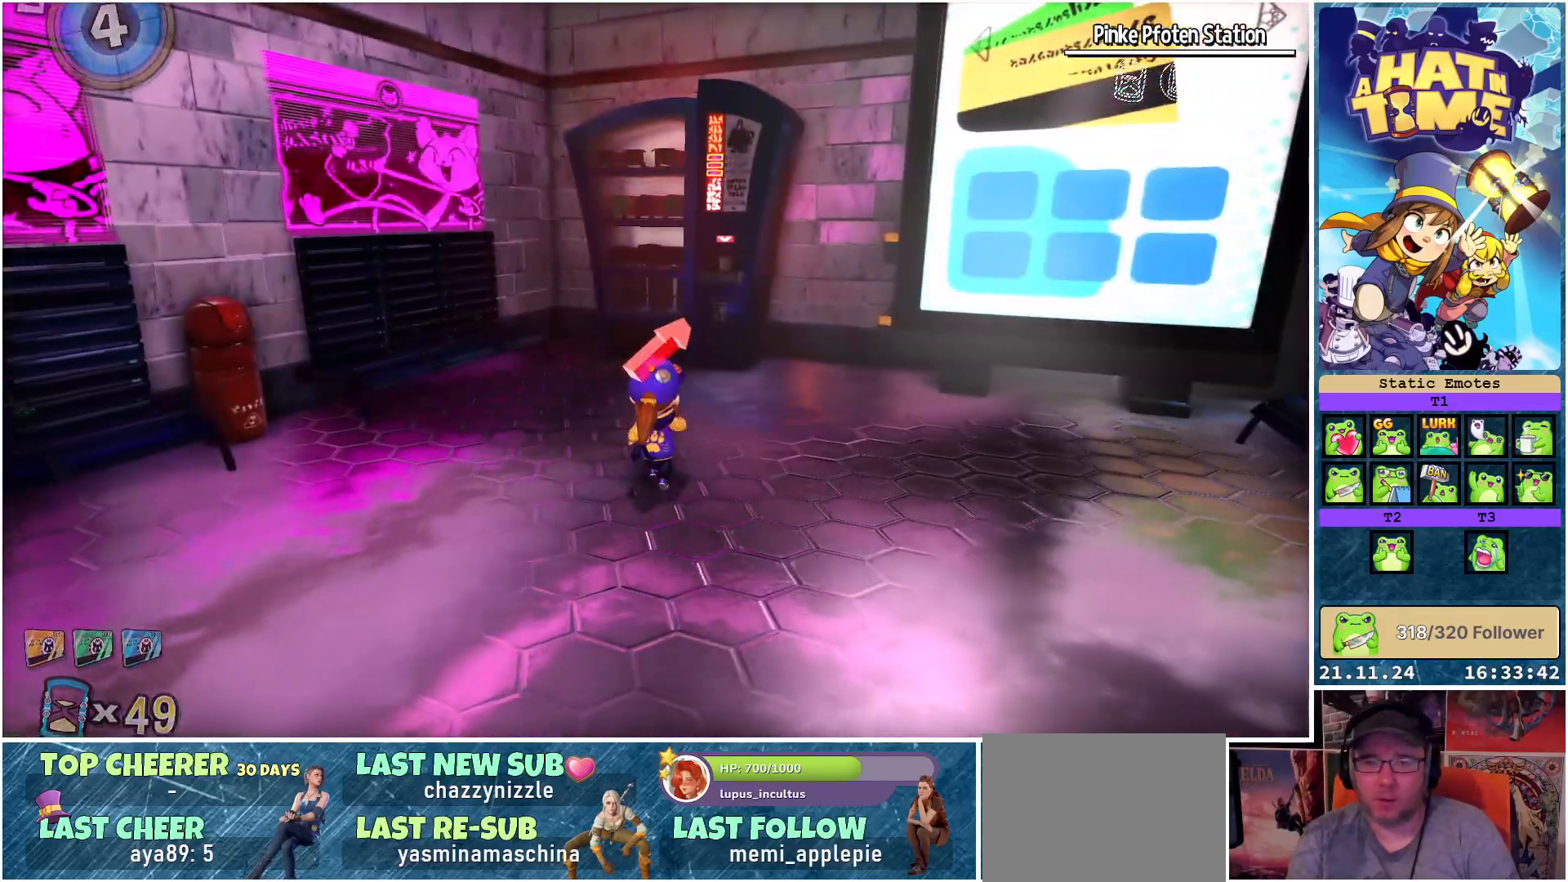
{"buttons": ["A"], "left_stick": "up-right", "right_stick": "center", "events": [[67, "A", "down"], [167, "A", "up"], [367, "A", "down"]]}
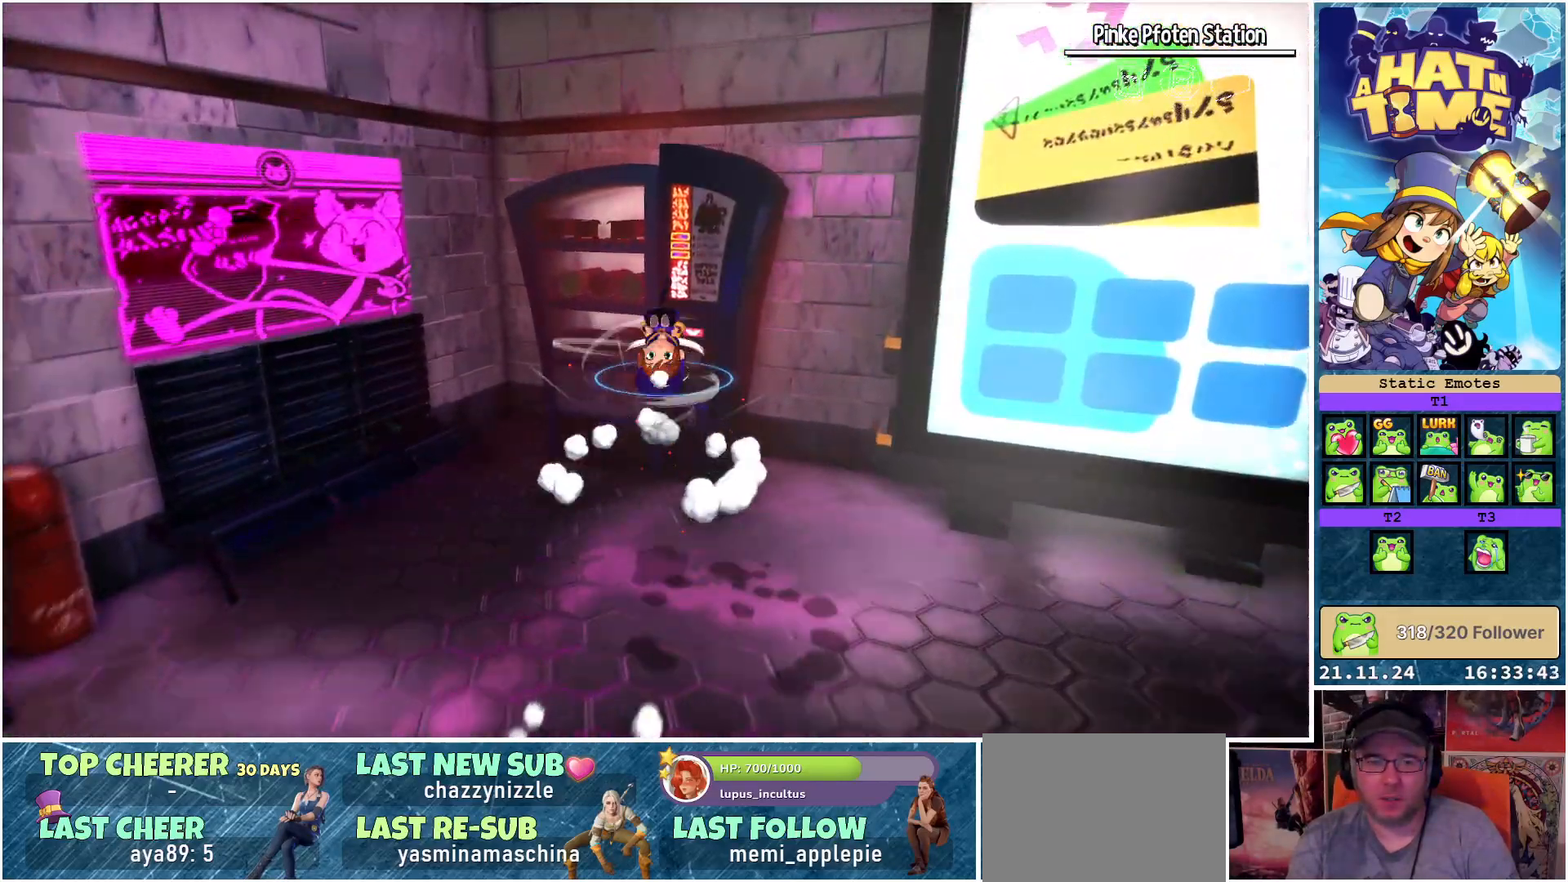
{"buttons": [], "left_stick": "up-right", "right_stick": "center", "events": [[33, "A", "up"], [217, "A", "down"], [350, "A", "up"]]}
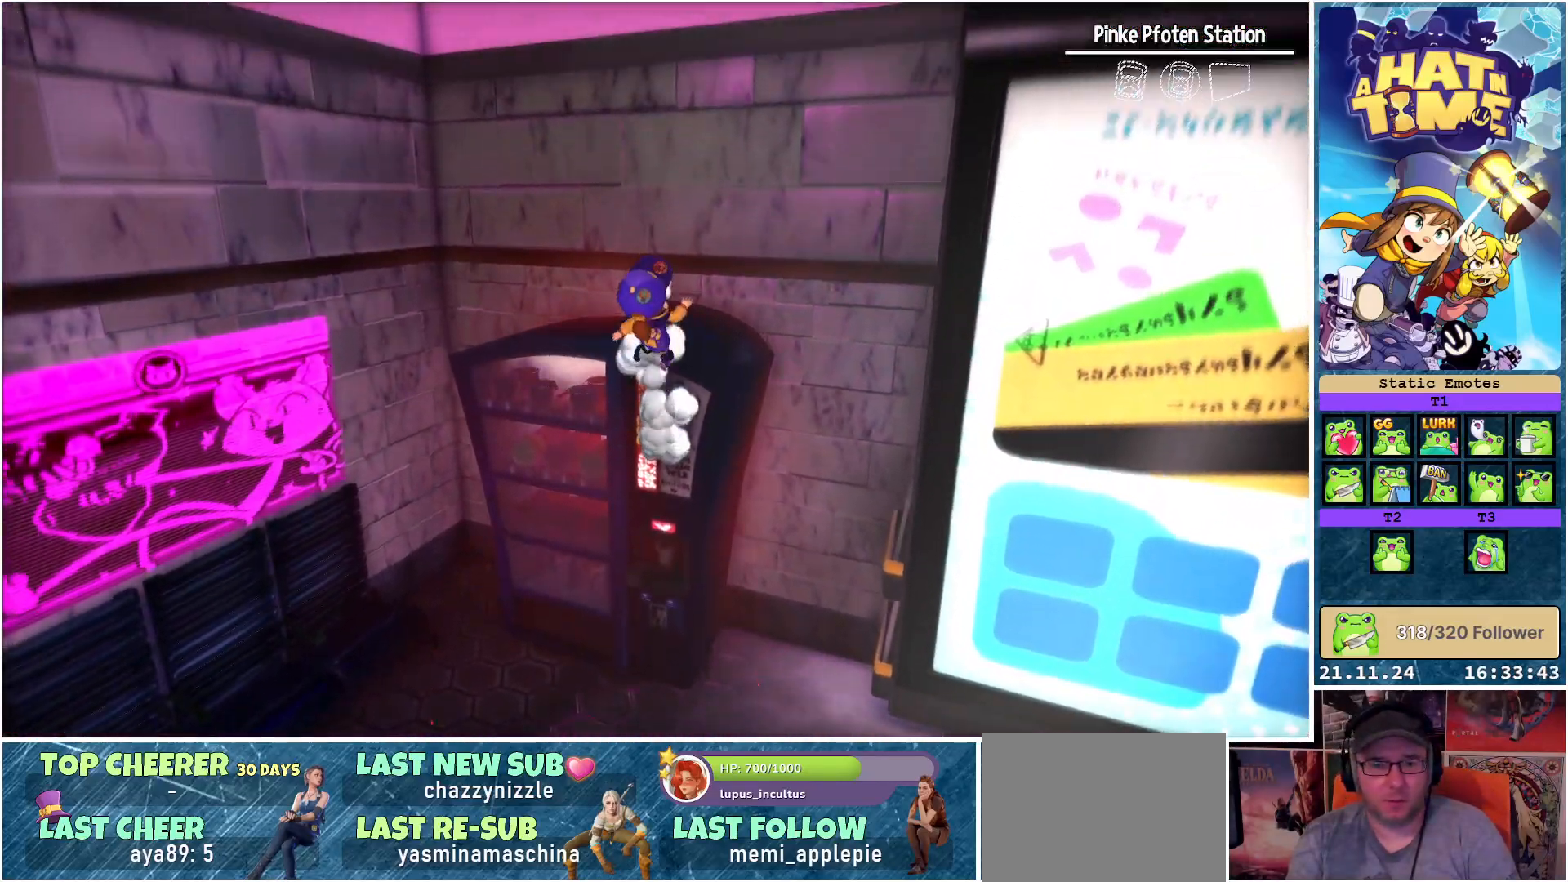
{"buttons": [], "left_stick": "center", "right_stick": "down-left", "events": [[33, "A", "down"], [100, "A", "up"], [250, "left_stick", "center"], [383, "right_stick", "down-left"]]}
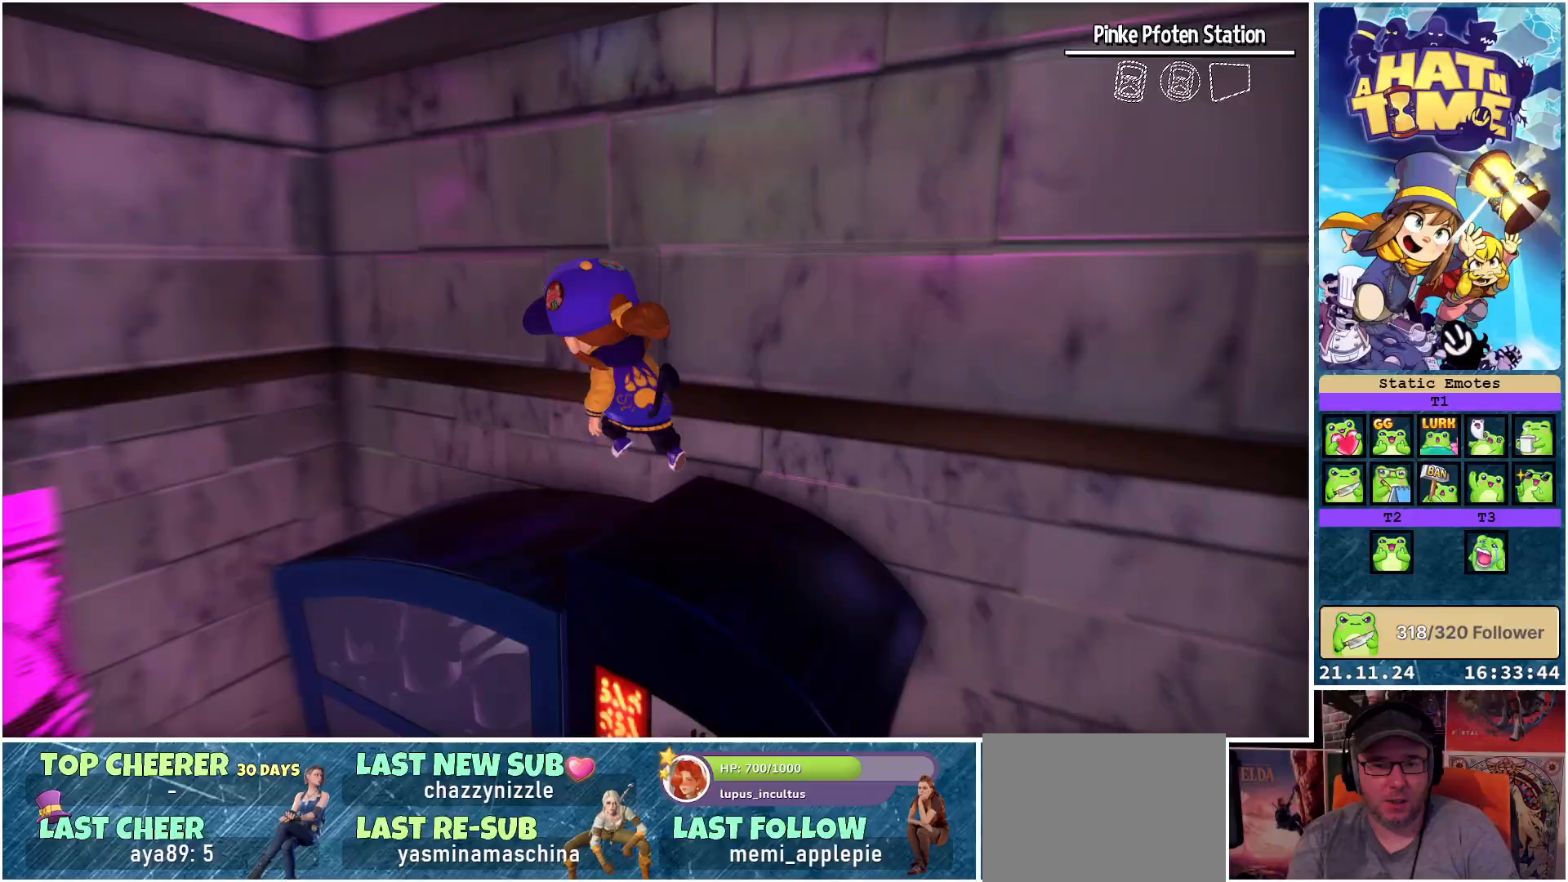
{"buttons": [], "left_stick": "center", "right_stick": "down-left", "events": [[150, "left_stick", "up-left"], [217, "left_stick", "up-right"], [450, "left_stick", "center"]]}
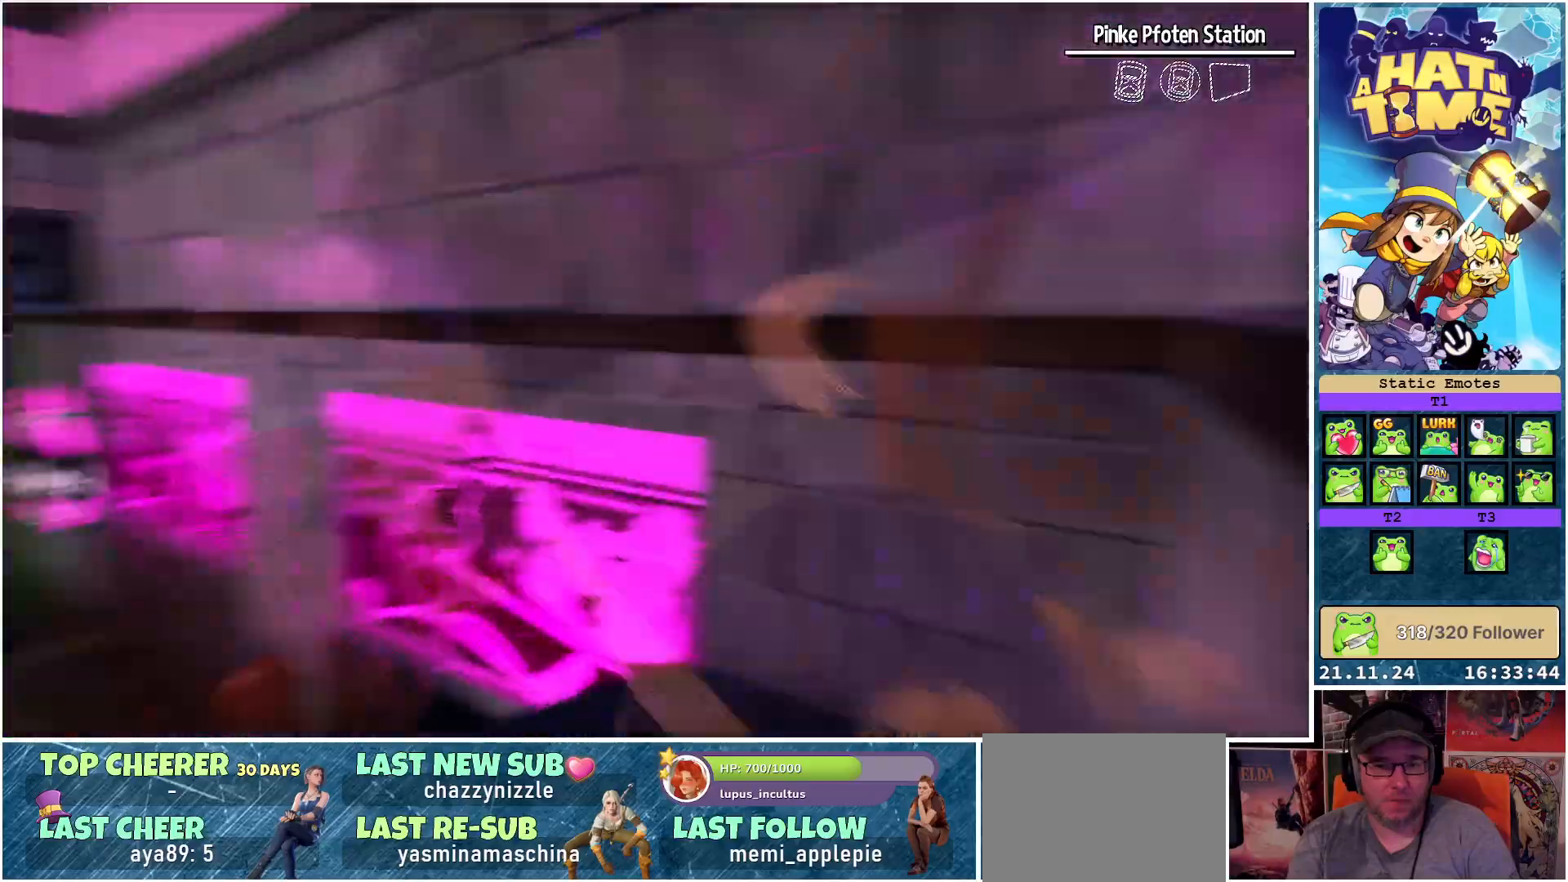
{"buttons": [], "left_stick": "center", "right_stick": "center", "events": [[283, "right_stick", "center"]]}
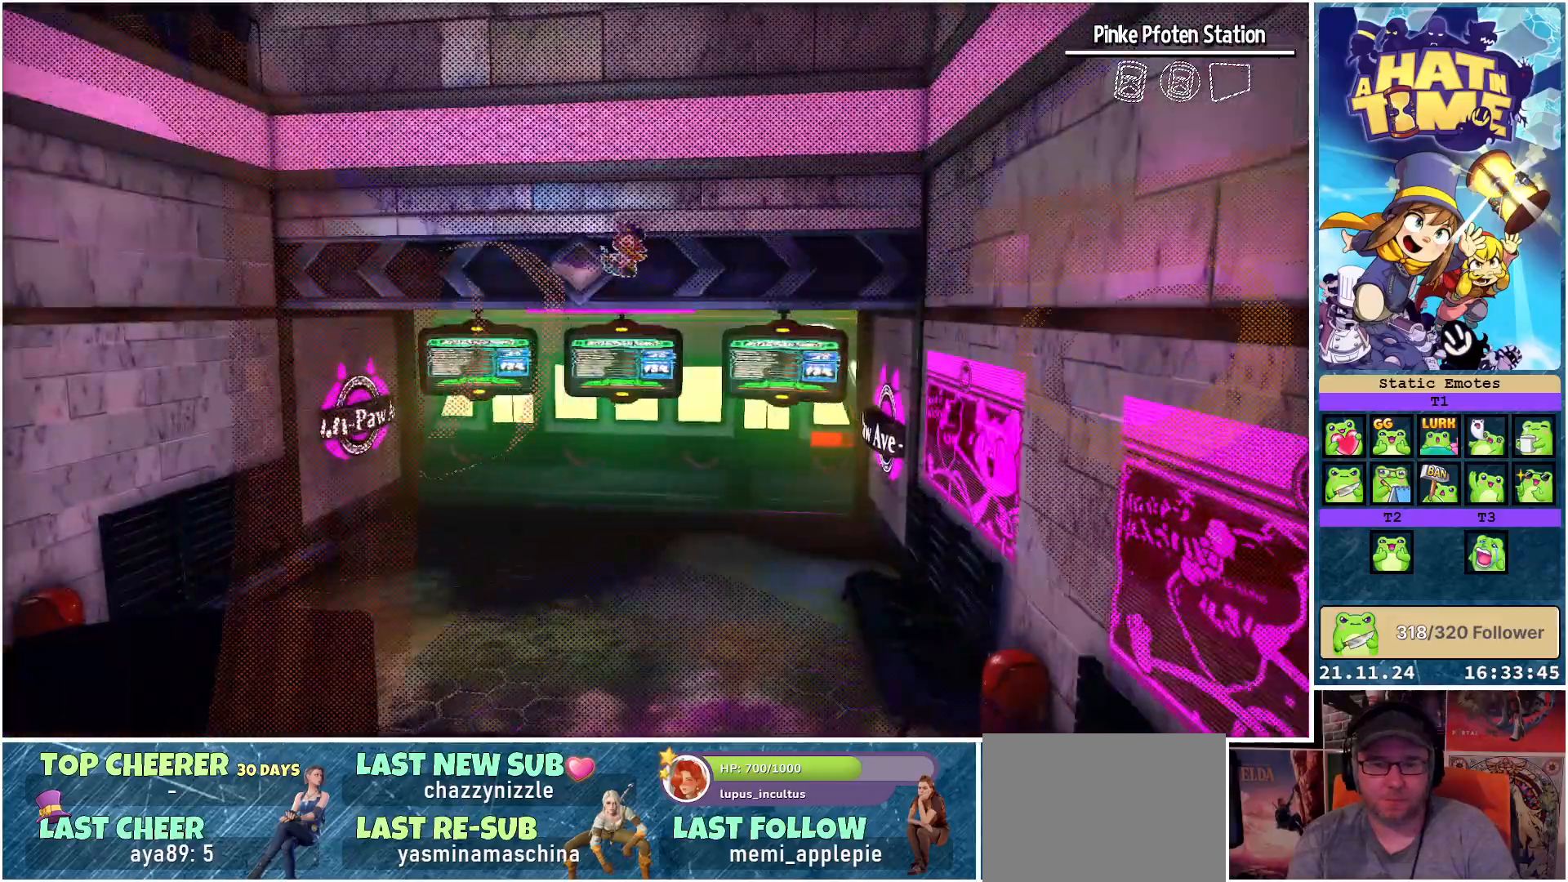
{"buttons": [], "left_stick": "up", "right_stick": "center", "events": [[33, "left_stick", "up"], [300, "A", "down"], [467, "A", "up"]]}
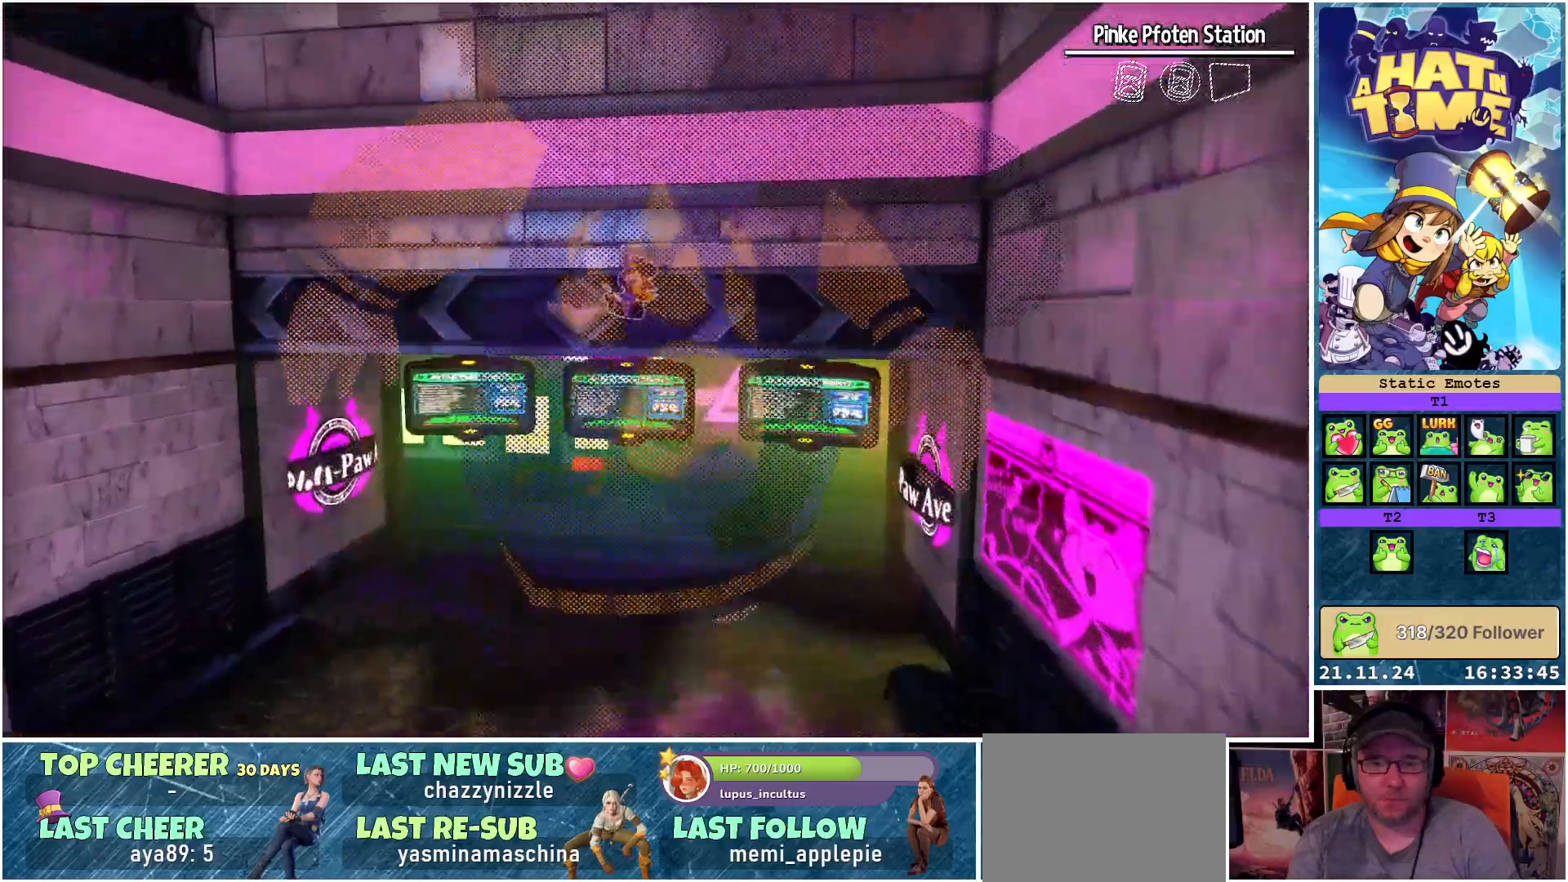
{"buttons": ["A"], "left_stick": "up", "right_stick": "center", "events": [[467, "A", "down"]]}
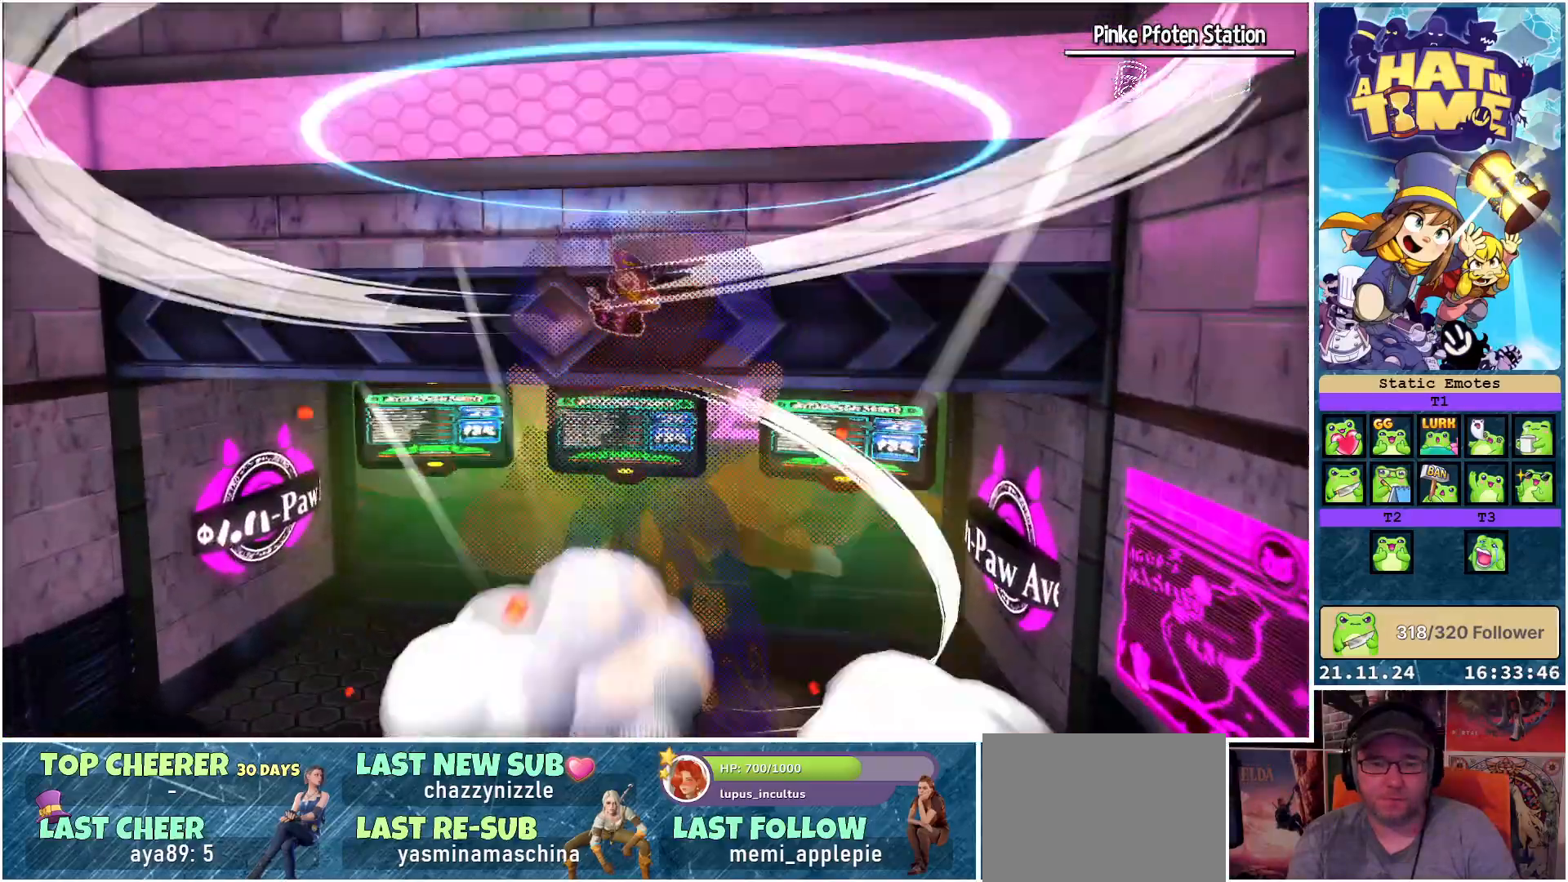
{"buttons": [], "left_stick": "up", "right_stick": "center", "events": [[133, "A", "up"]]}
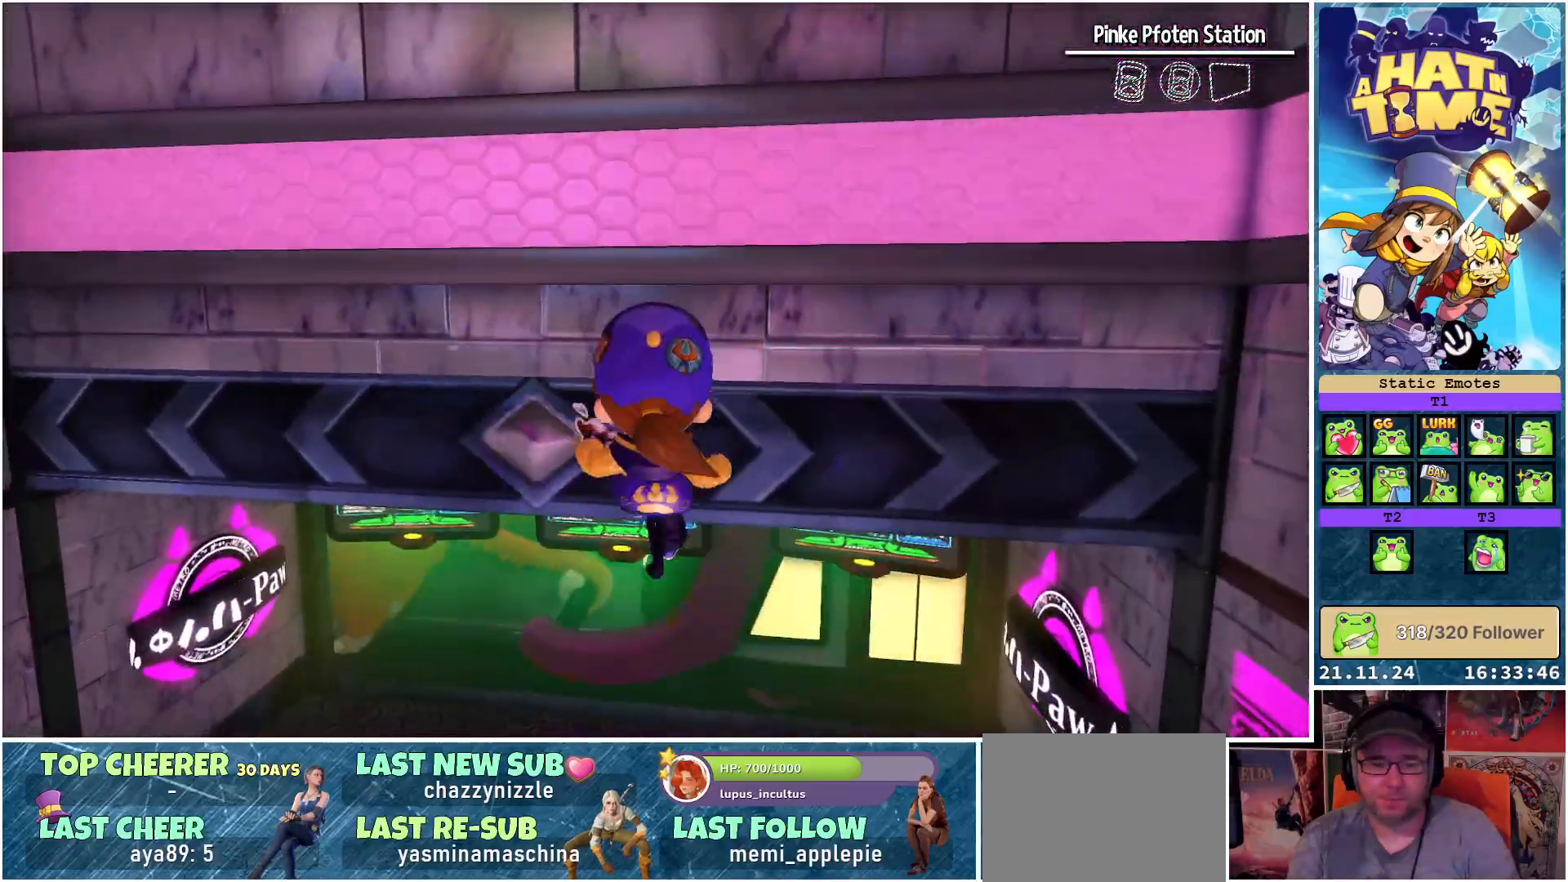
{"buttons": [], "left_stick": "center", "right_stick": "center", "events": [[117, "R2", "down"], [250, "R2", "up"], [483, "left_stick", "center"]]}
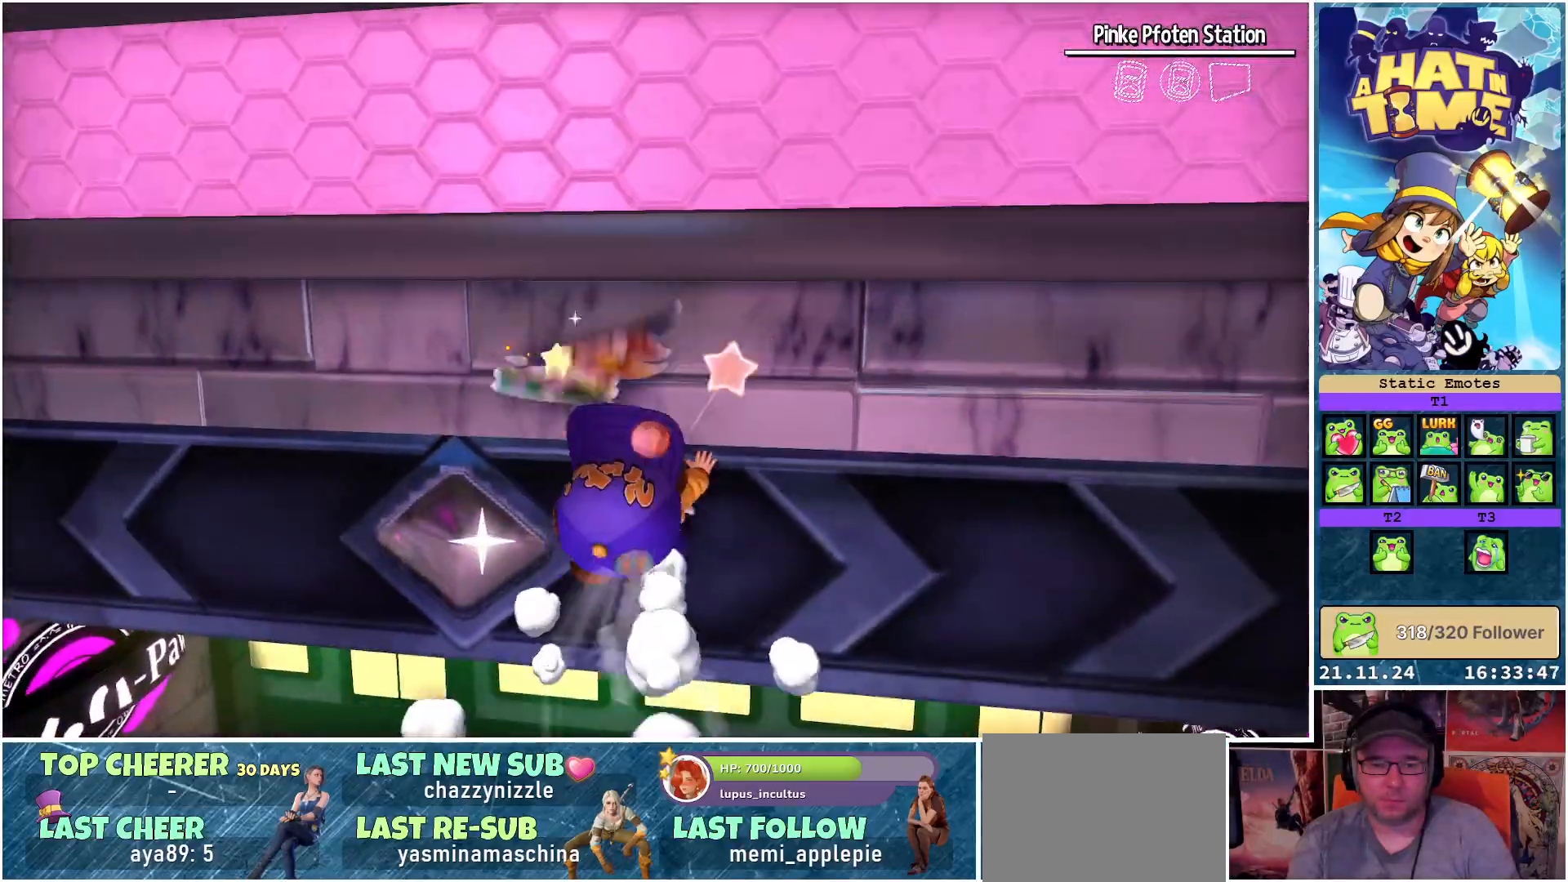
{"buttons": [], "left_stick": "center", "right_stick": "center", "events": []}
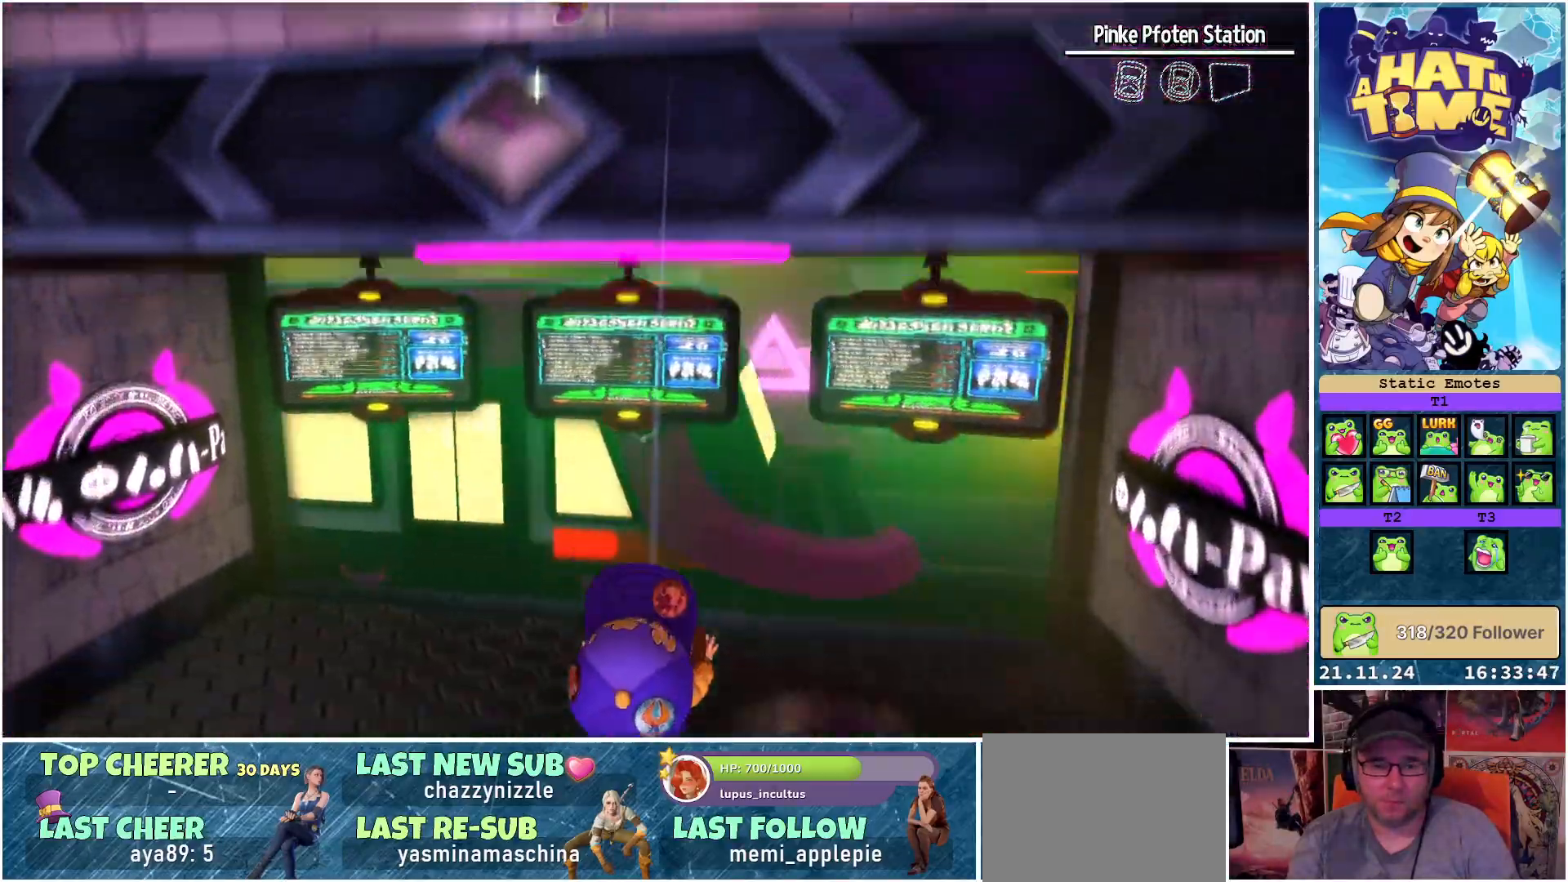
{"buttons": [], "left_stick": "center", "right_stick": "center", "events": []}
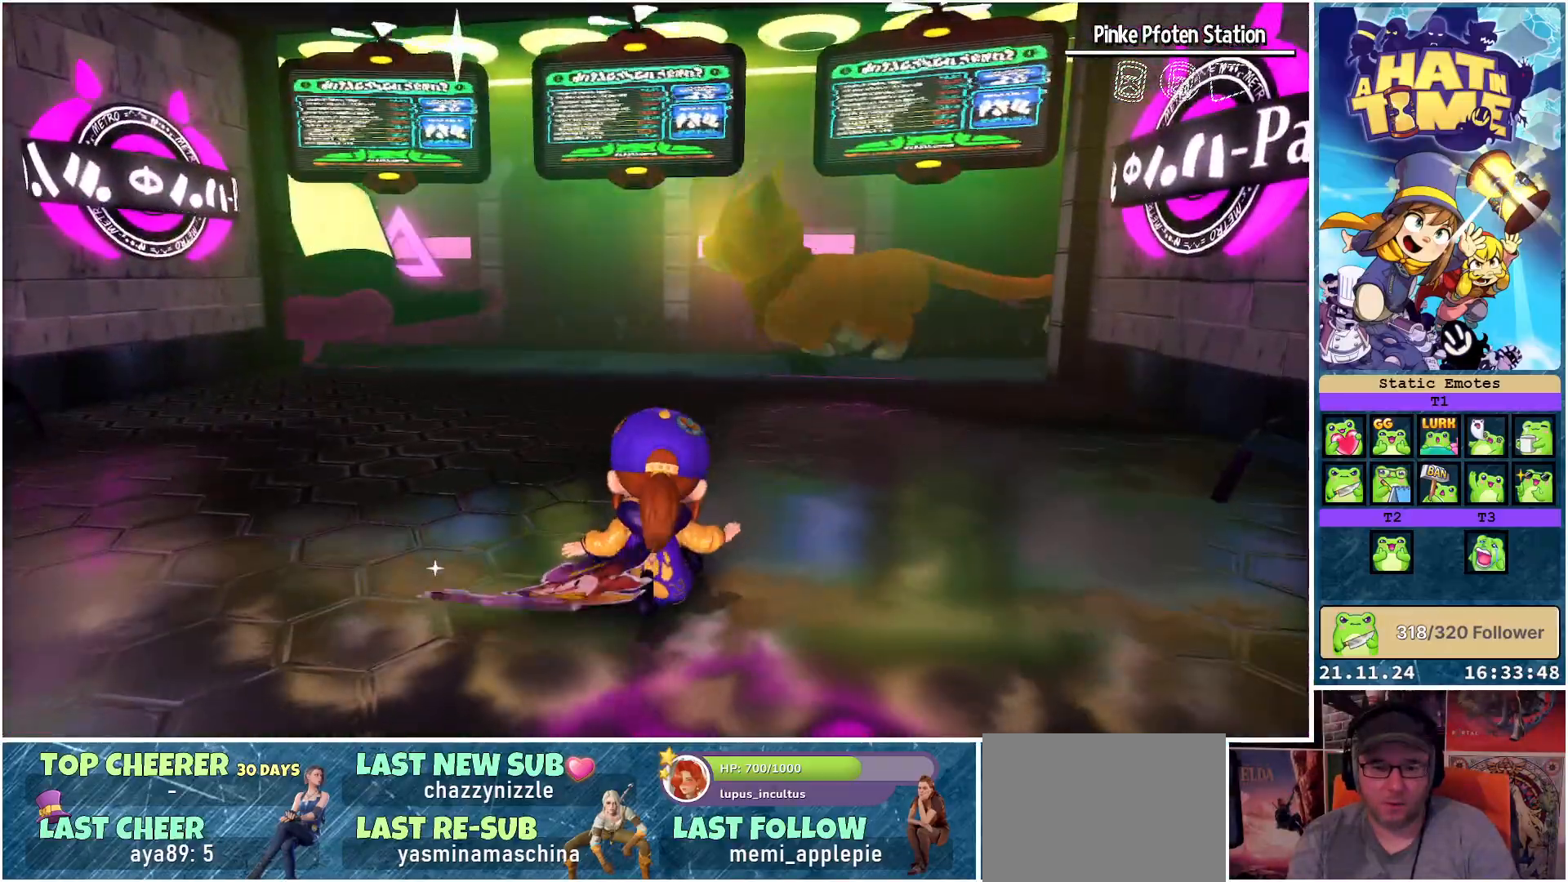
{"buttons": [], "left_stick": "center", "right_stick": "down-left", "events": [[500, "right_stick", "down-left"]]}
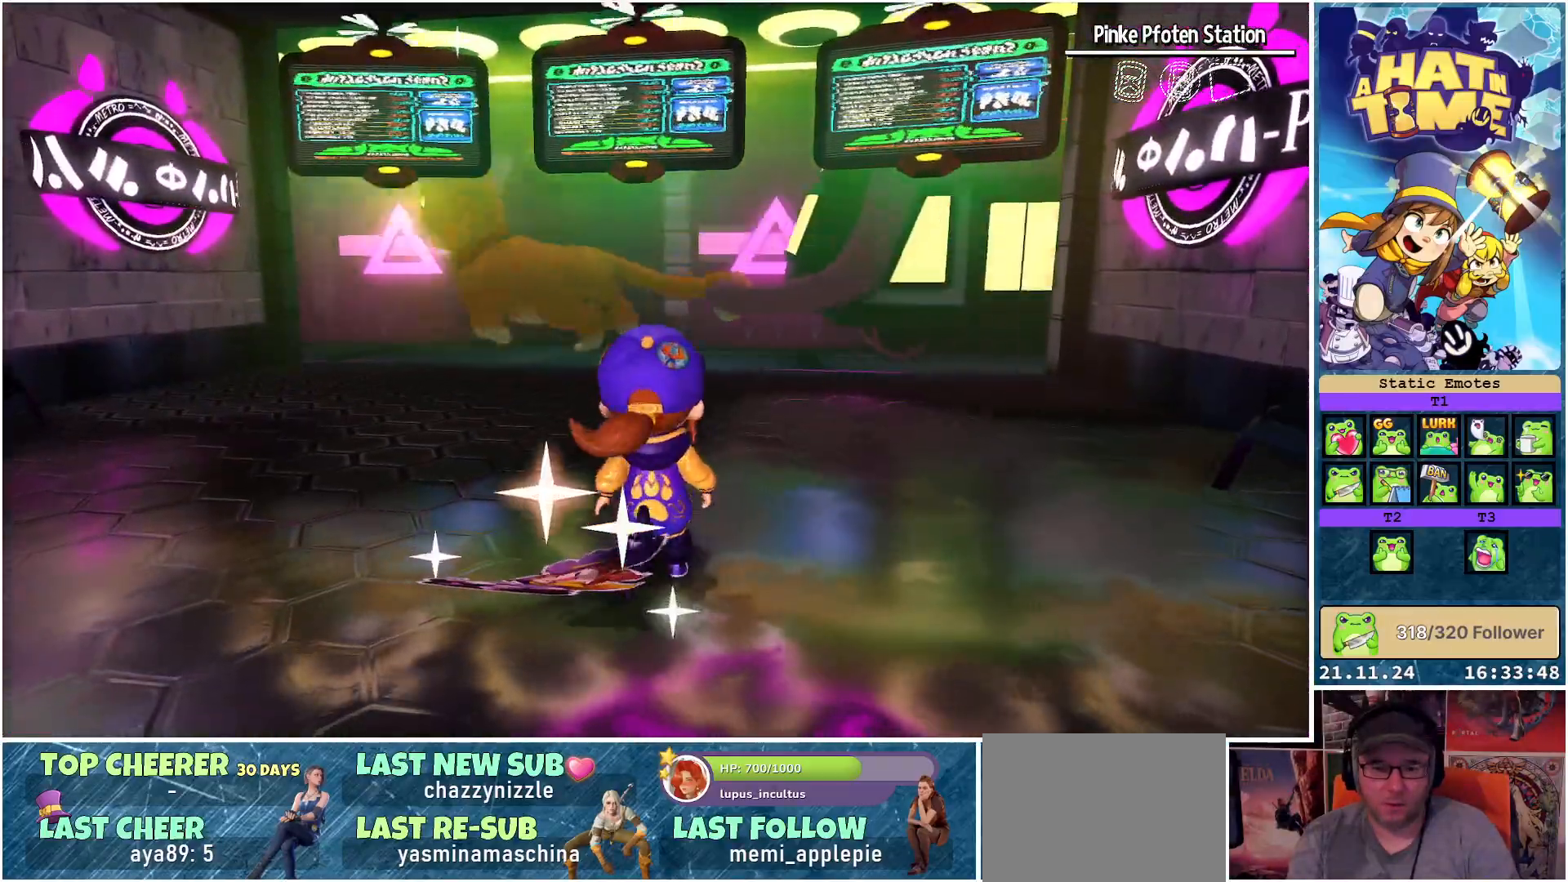
{"buttons": [], "left_stick": "center", "right_stick": "down-left", "events": []}
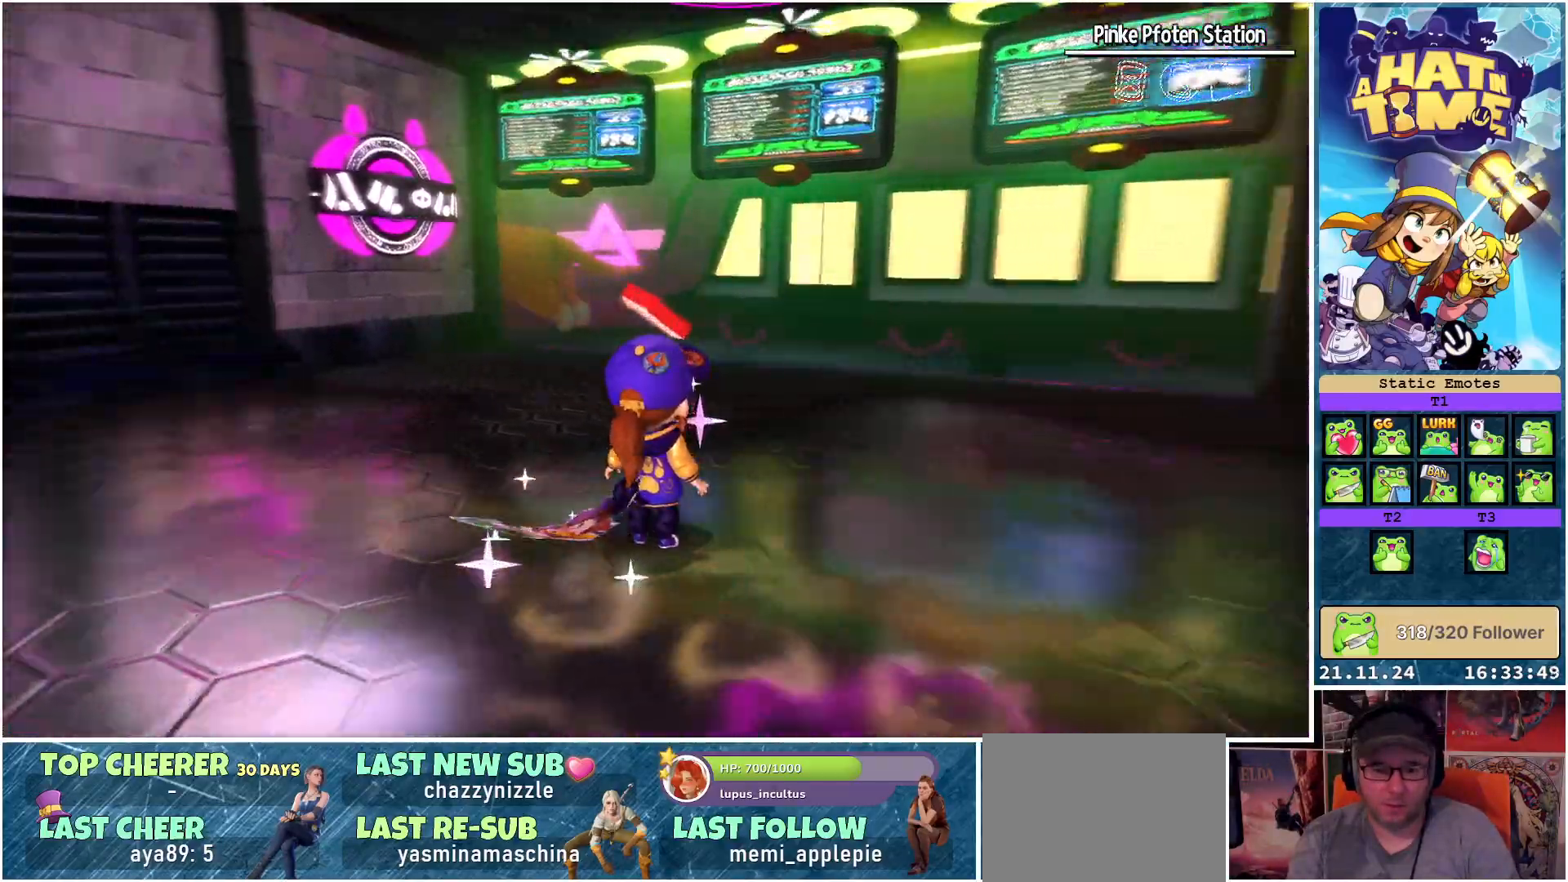
{"buttons": [], "left_stick": "left", "right_stick": "center", "events": [[50, "left_stick", "up-right"], [417, "left_stick", "up-left"], [467, "left_stick", "left"], [467, "right_stick", "center"]]}
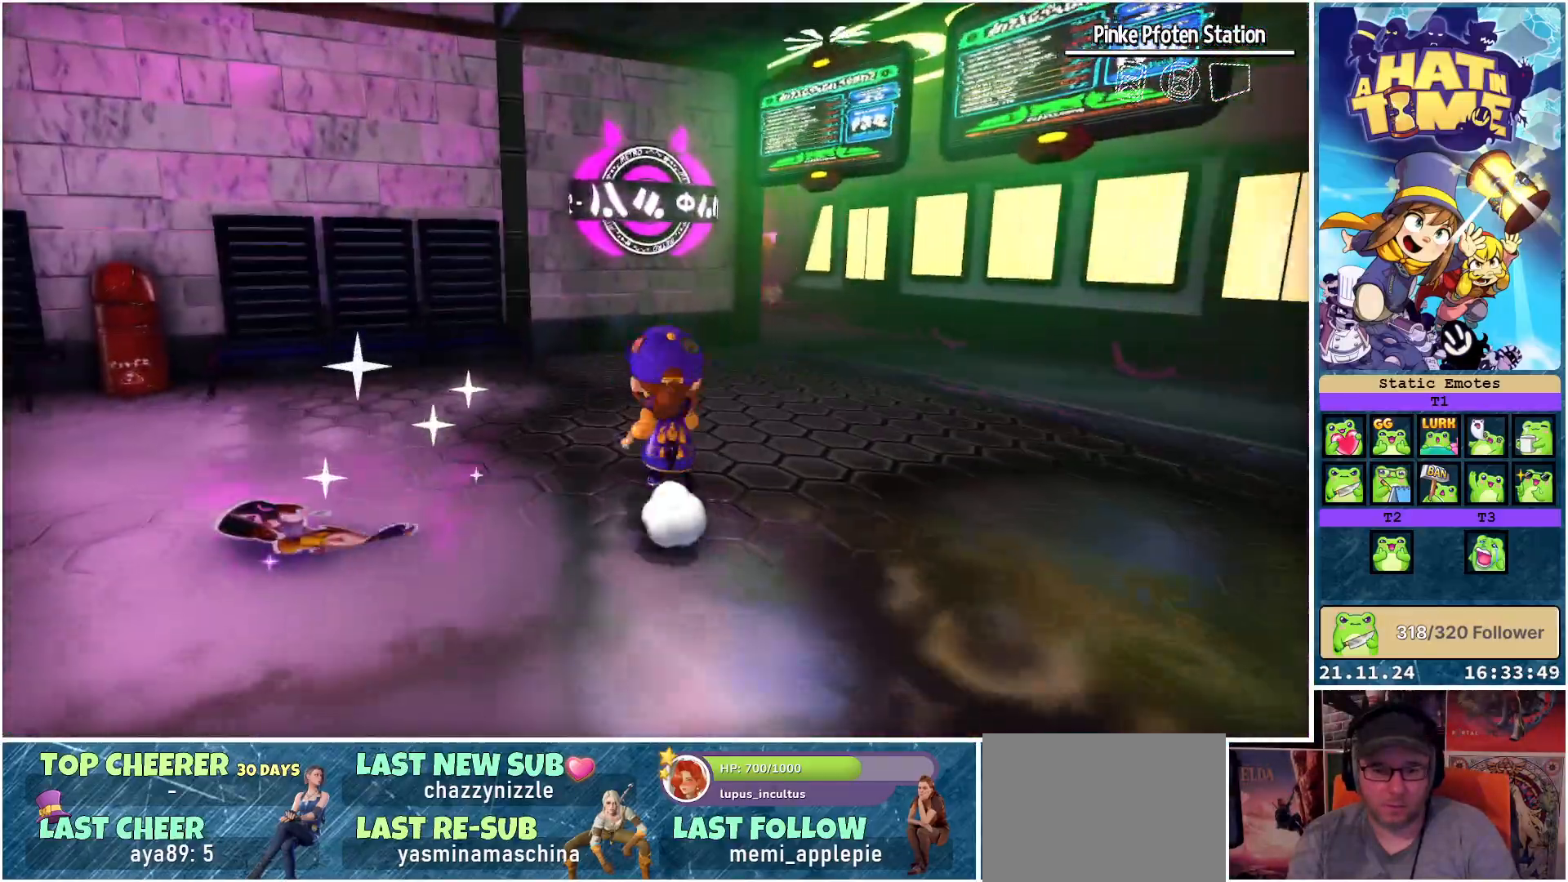
{"buttons": [], "left_stick": "down", "right_stick": "center", "events": [[267, "left_stick", "down-left"], [367, "left_stick", "down"]]}
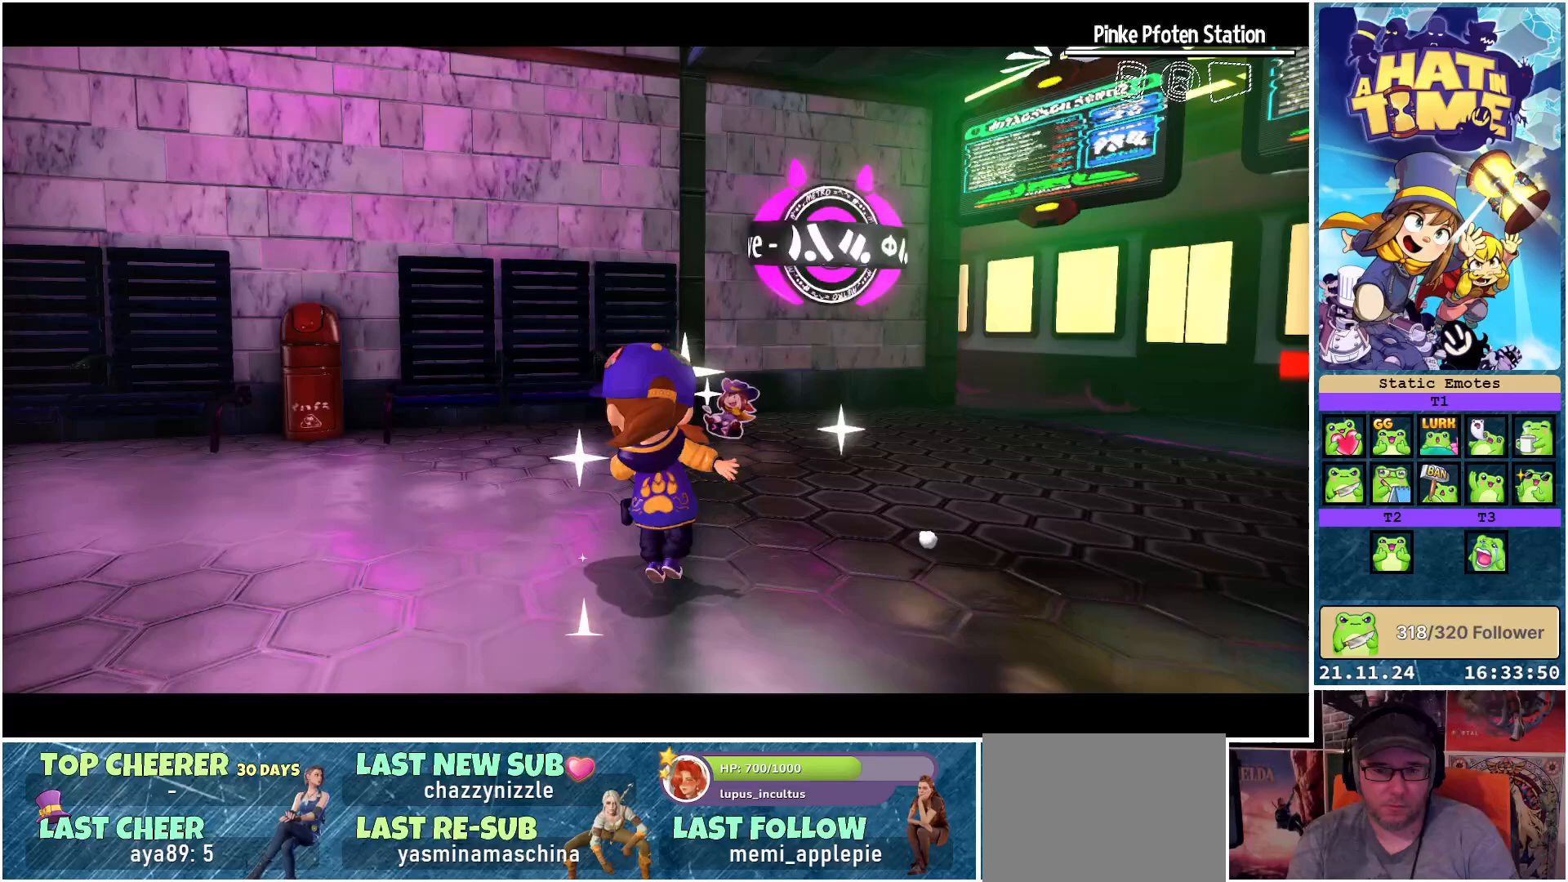
{"buttons": [], "left_stick": "center", "right_stick": "center", "events": [[17, "left_stick", "center"]]}